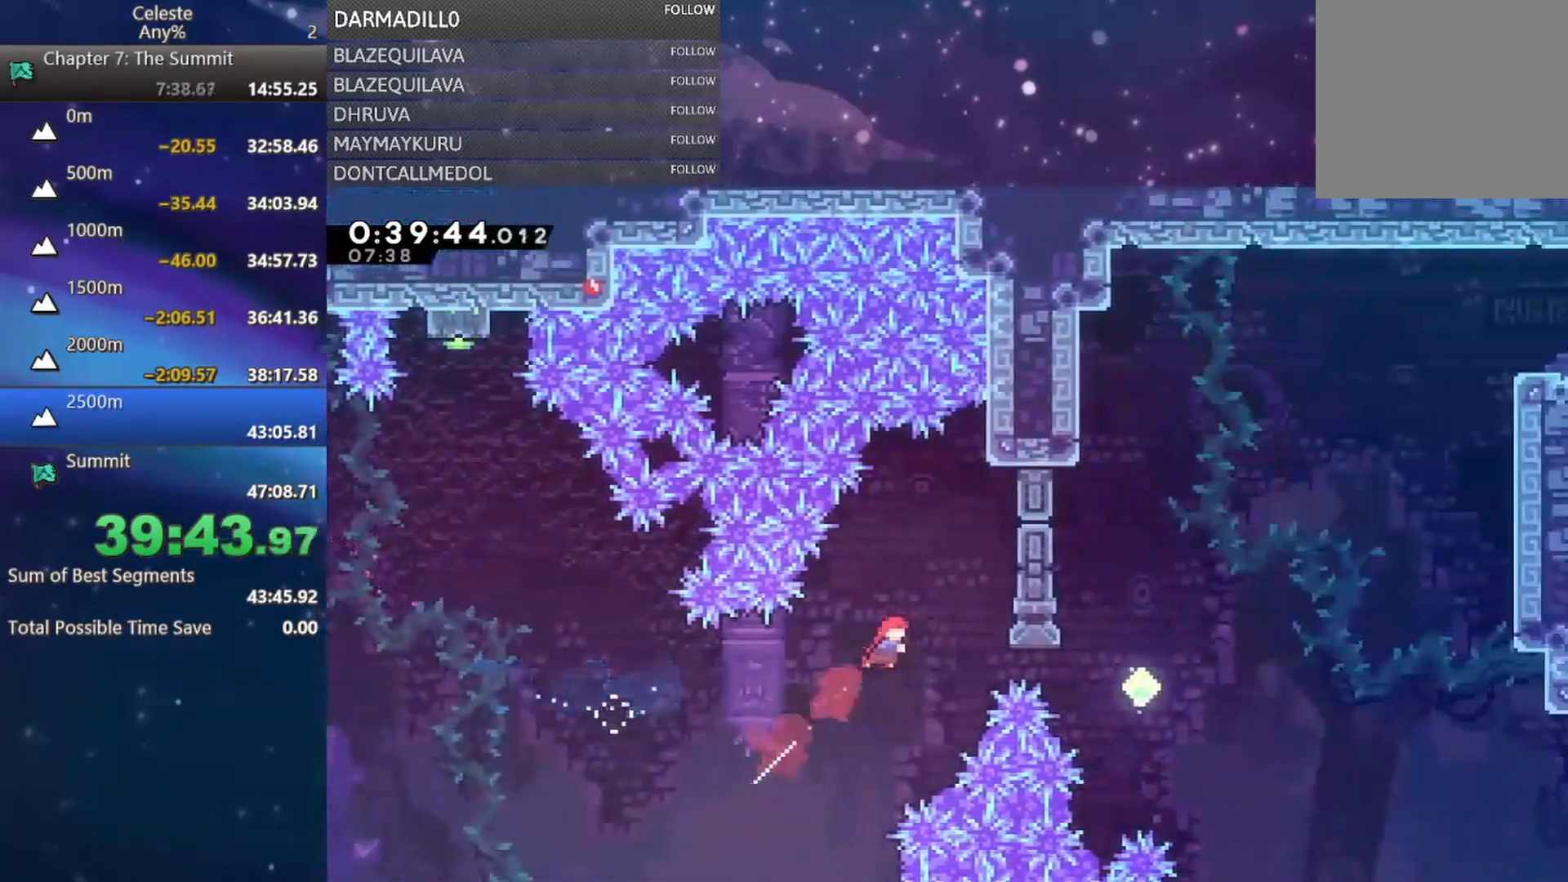
Gameplay with a controller (Xbox layout); each line is a JSON object with the inputs held at the frame after it. "events" lists button and stick changes between this image and that frame as [ms after this image, input, new state], when the widget could be followed in between. Not read: L3 R3 right_stick.
{"buttons": ["DPAD_RIGHT"], "left_stick": "center", "events": [[267, "R2", "down"], [433, "R2", "up"]]}
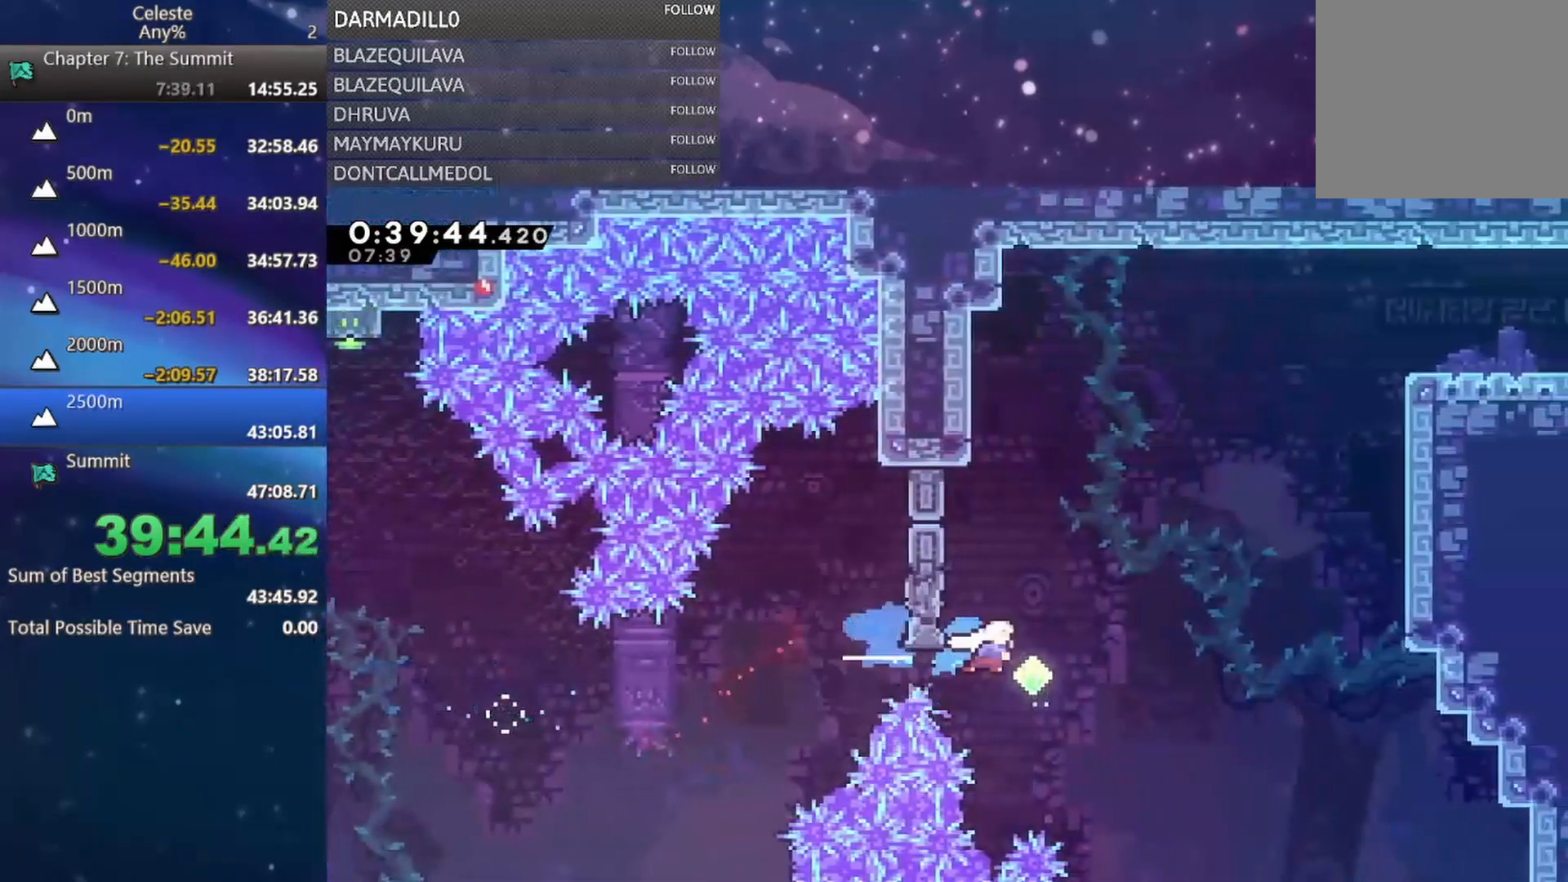
{"buttons": ["DPAD_UP", "DPAD_RIGHT"], "left_stick": "center", "events": [[117, "B", "down"], [117, "DPAD_UP", "down"], [350, "B", "up"]]}
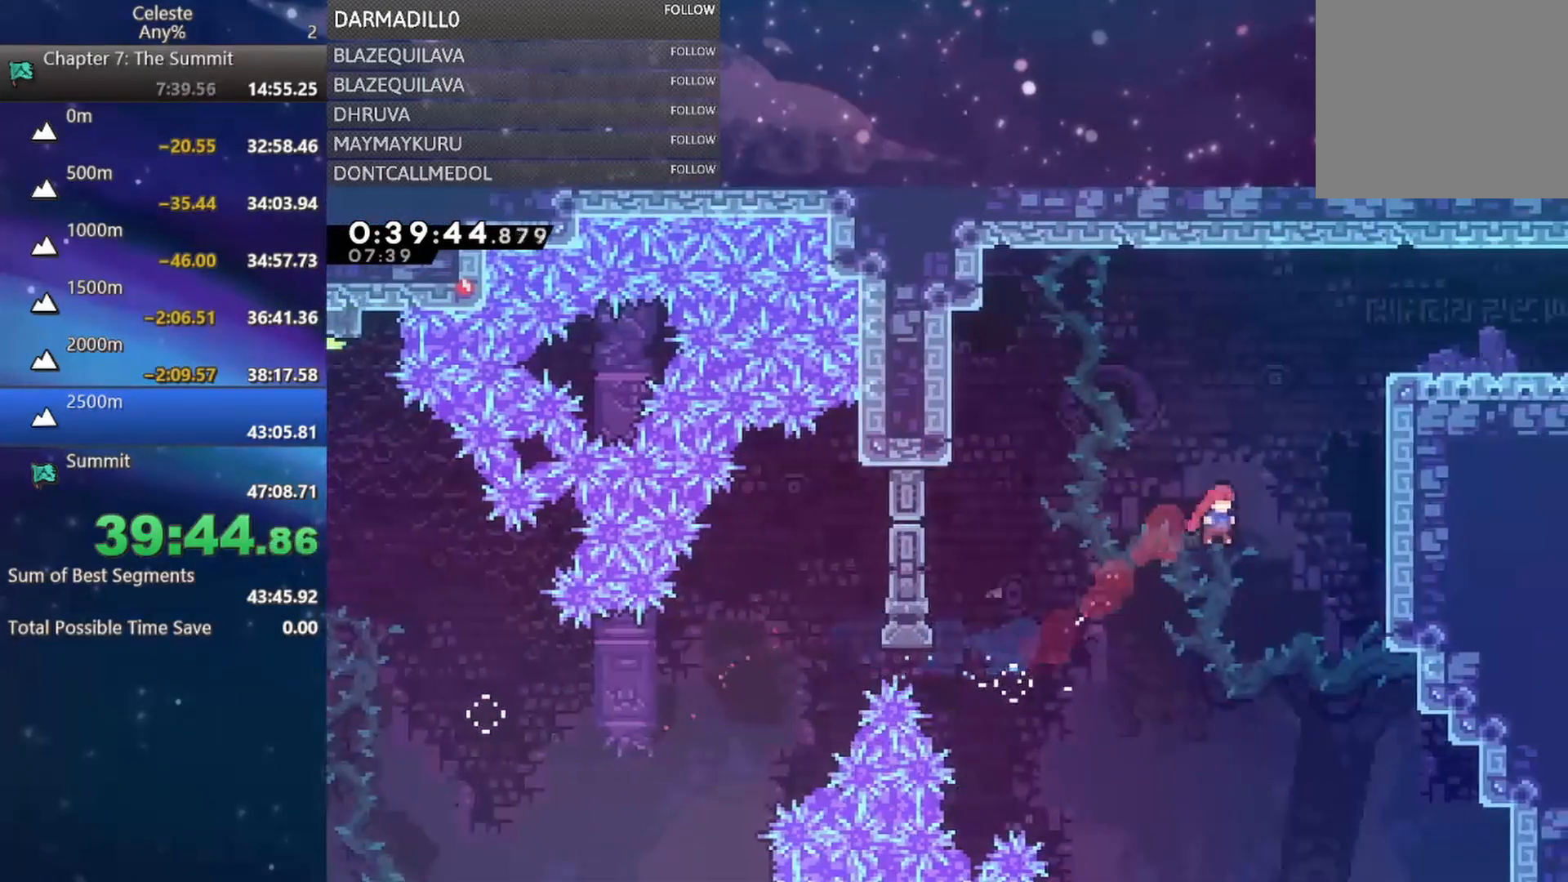
{"buttons": ["A", "R1", "DPAD_UP", "DPAD_RIGHT"], "left_stick": "center", "events": [[17, "B", "down"], [200, "R1", "down"], [283, "B", "up"], [417, "A", "down"]]}
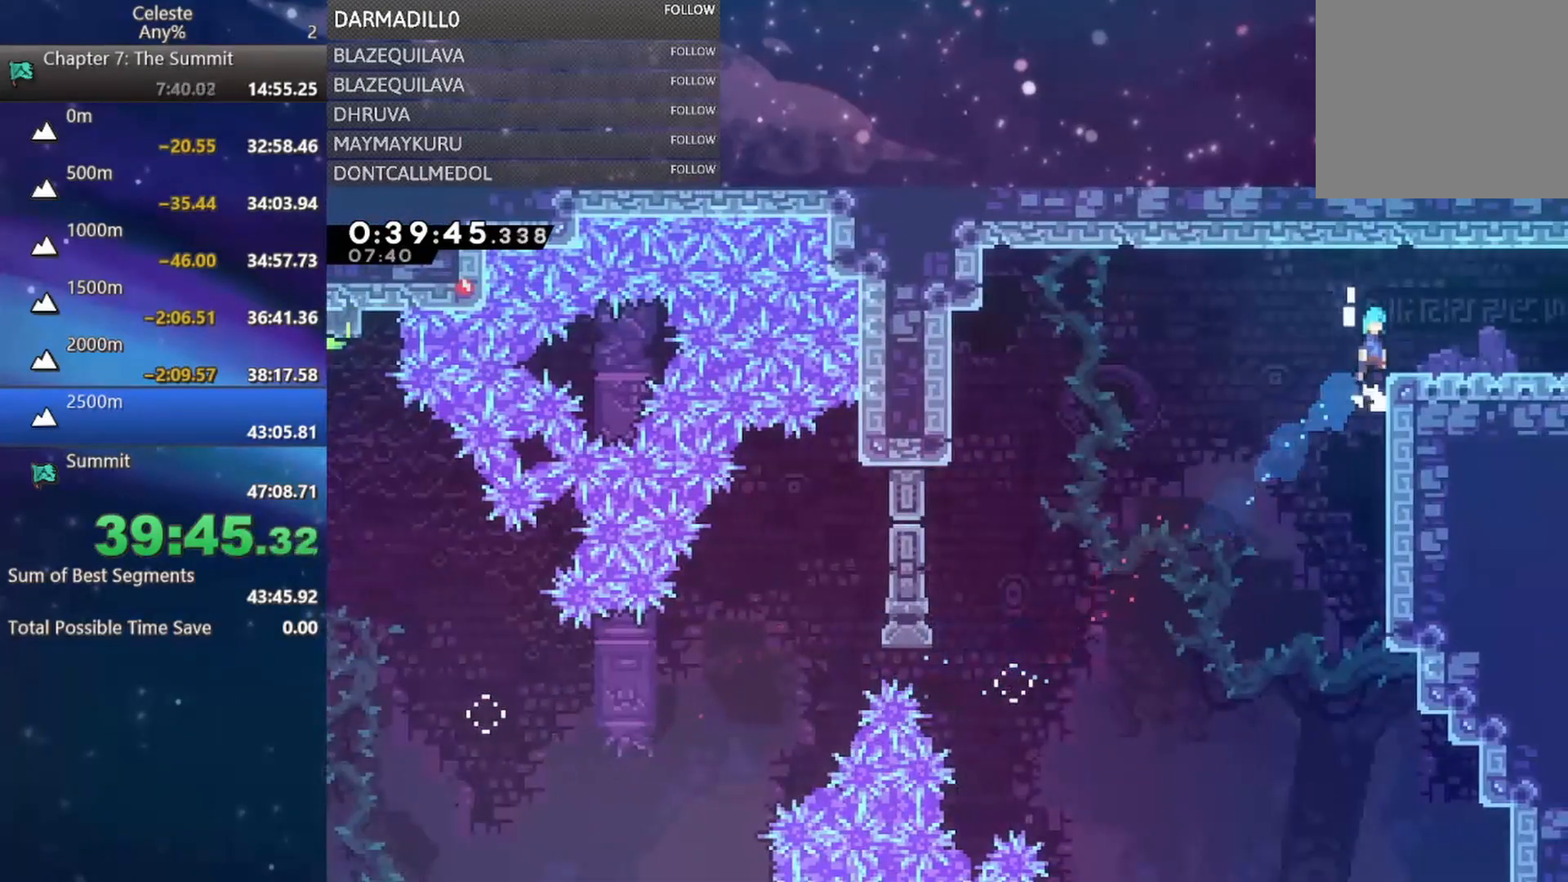
{"buttons": [], "left_stick": "center", "events": [[50, "A", "up"], [50, "R1", "up"], [67, "DPAD_UP", "up"], [133, "DPAD_DOWN", "down"], [317, "B", "down"], [350, "A", "down"], [450, "A", "up"], [450, "B", "up"], [450, "DPAD_DOWN", "up"], [450, "DPAD_RIGHT", "up"]]}
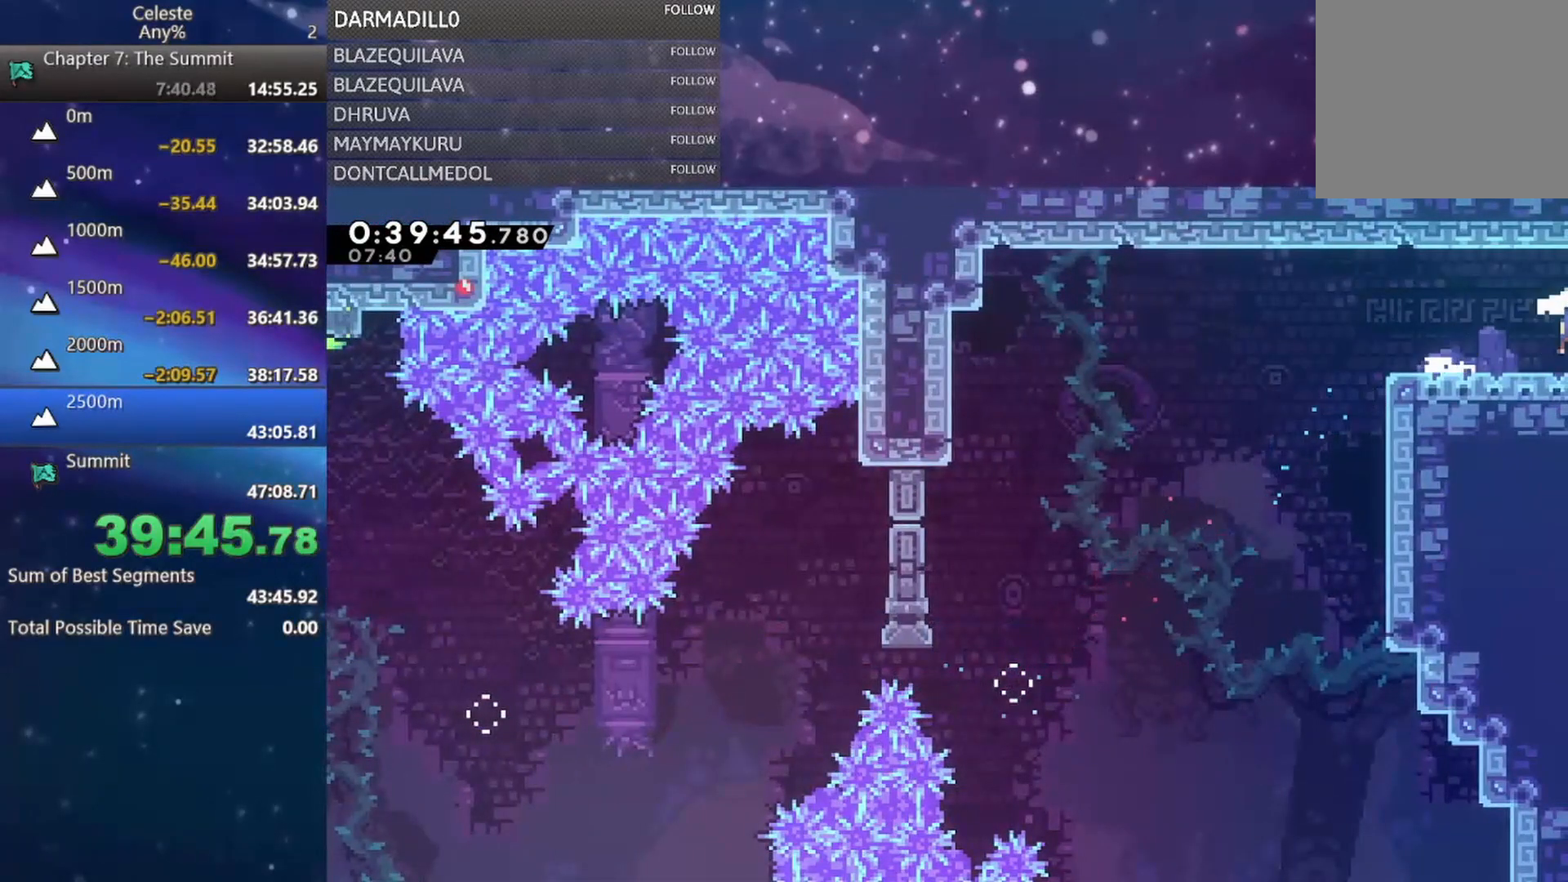
{"buttons": ["DPAD_DOWN", "DPAD_RIGHT"], "left_stick": "center", "events": [[83, "DPAD_DOWN", "down"], [83, "DPAD_RIGHT", "down"]]}
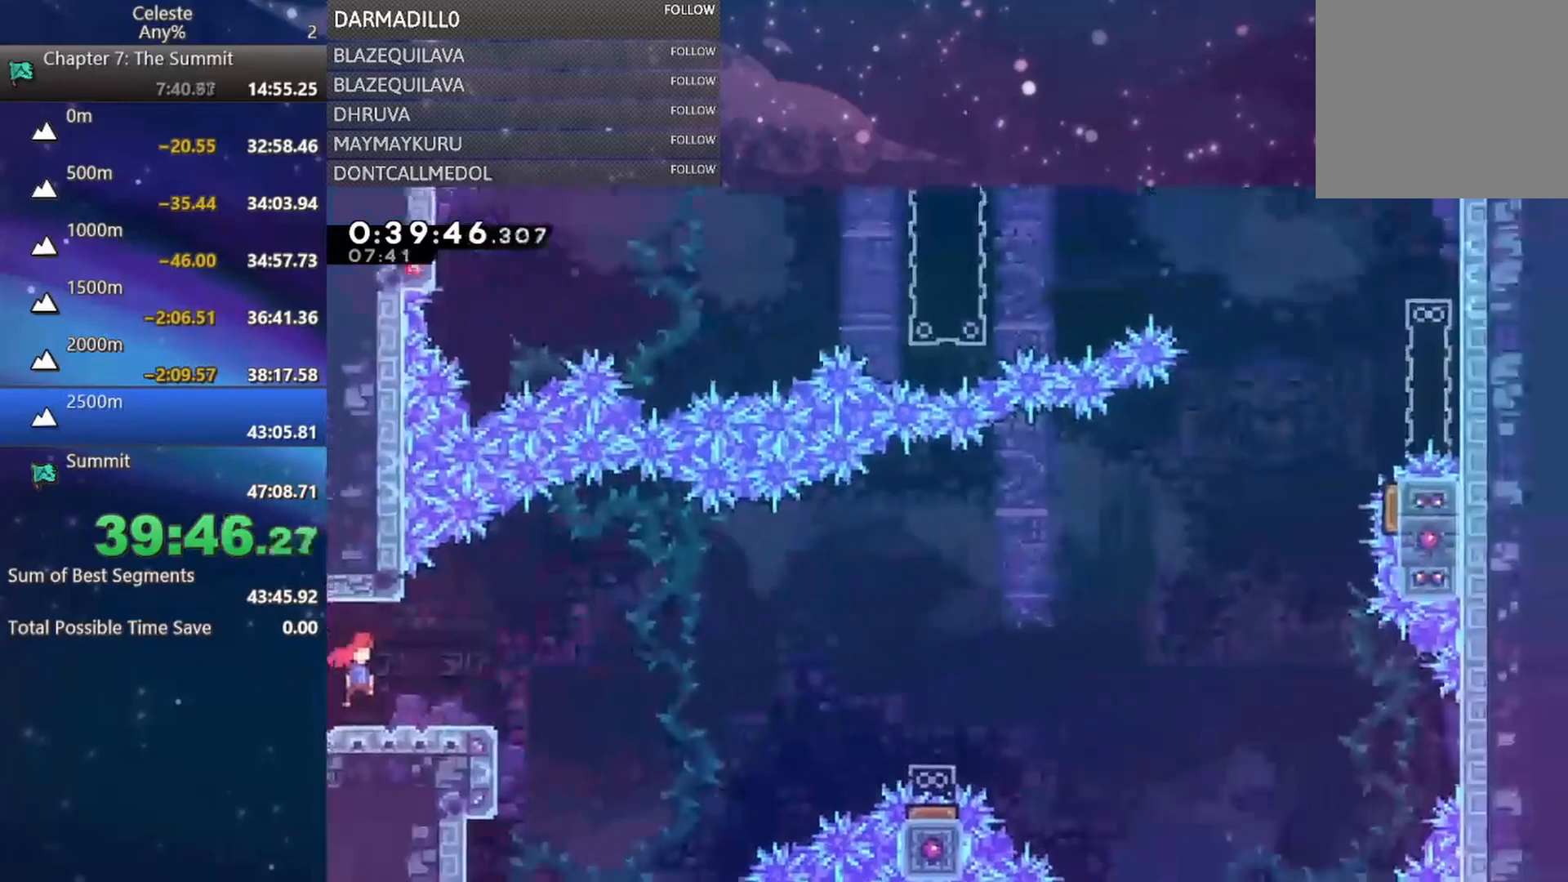
{"buttons": ["A", "DPAD_RIGHT"], "left_stick": "center", "events": [[283, "B", "down"], [350, "DPAD_DOWN", "up"], [383, "B", "up"], [483, "A", "down"]]}
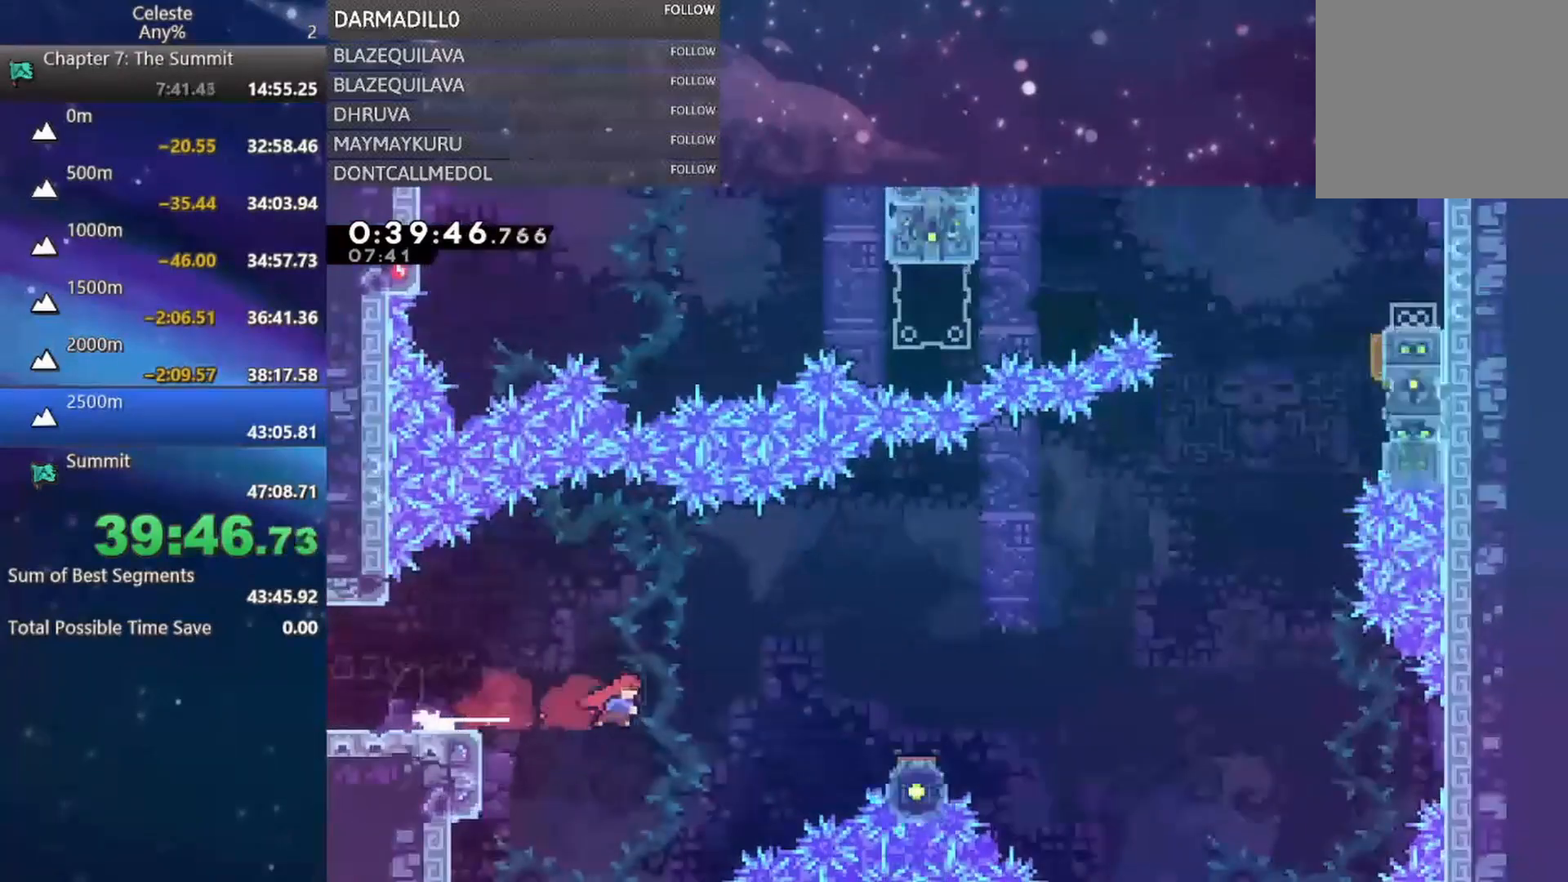
{"buttons": ["R2", "START"], "left_stick": "center", "events": [[117, "DPAD_UP", "down"], [300, "A", "up"], [317, "DPAD_UP", "up"], [400, "DPAD_RIGHT", "up"], [433, "START", "down"], [483, "R2", "down"]]}
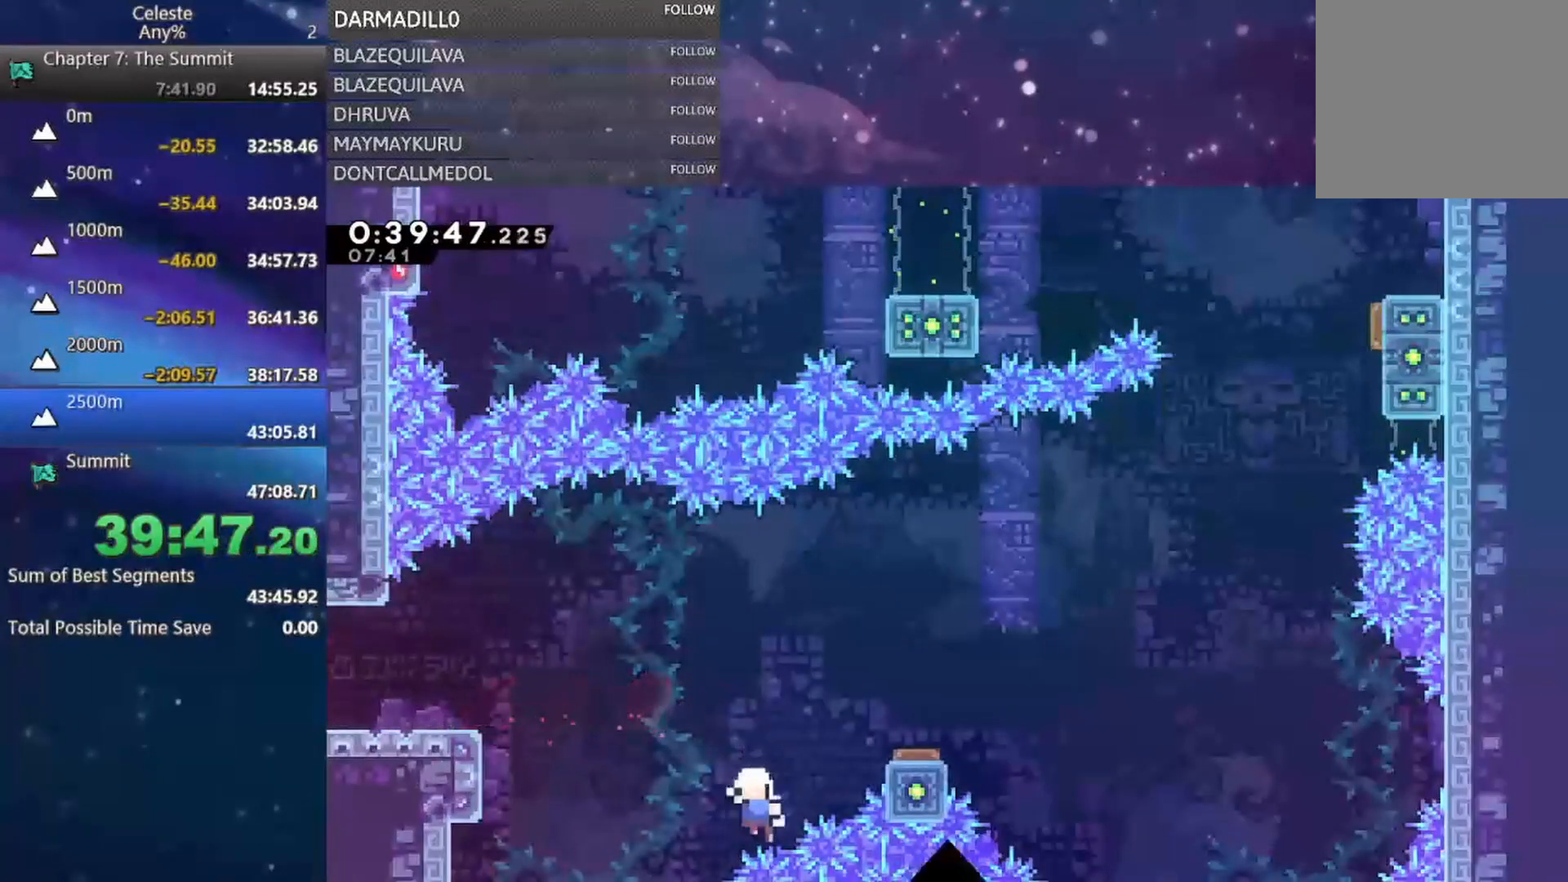
{"buttons": [], "left_stick": "center", "events": [[67, "START", "up"], [117, "R2", "up"], [183, "B", "down"], [200, "A", "down"], [300, "B", "up"], [317, "A", "up"]]}
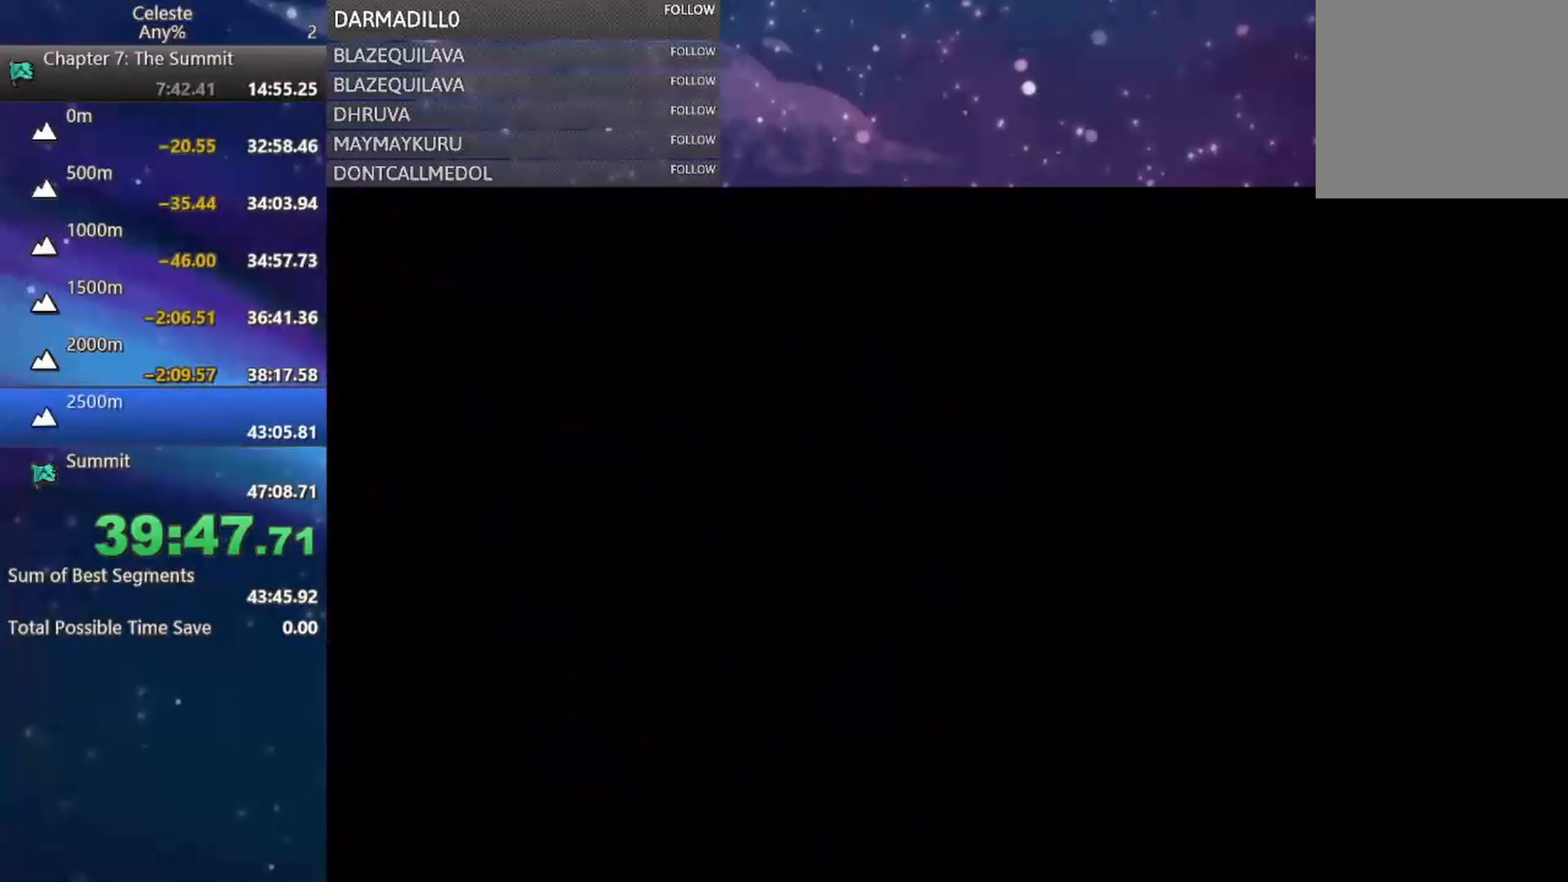
{"buttons": ["DPAD_DOWN", "DPAD_RIGHT"], "left_stick": "center", "events": [[350, "DPAD_DOWN", "down"], [367, "DPAD_RIGHT", "down"]]}
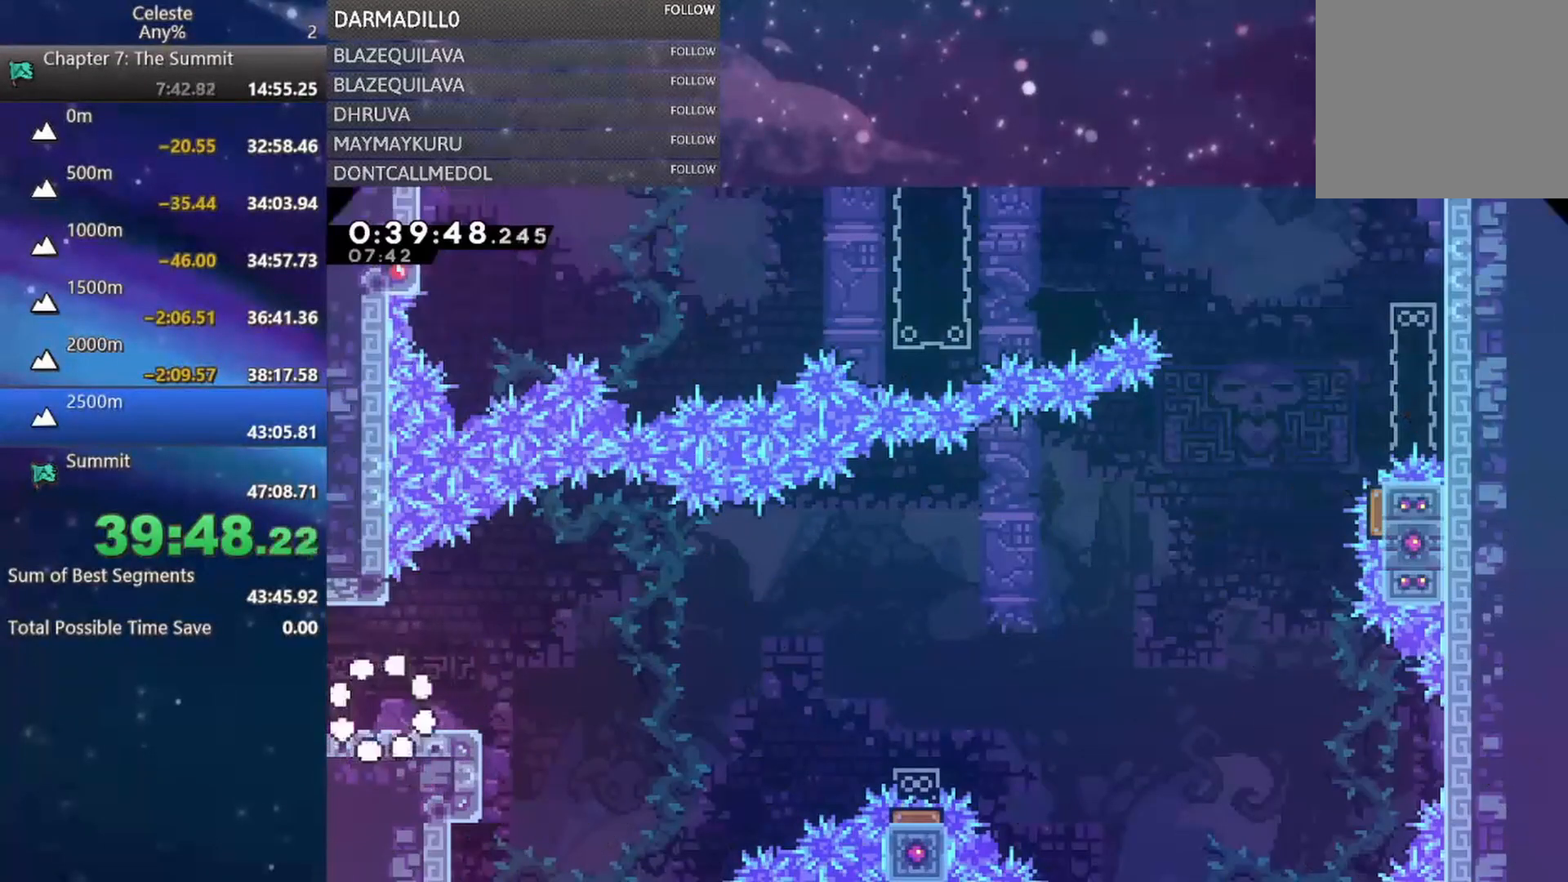
{"buttons": ["A", "DPAD_RIGHT"], "left_stick": "center", "events": [[200, "B", "down"], [300, "B", "up"], [400, "DPAD_DOWN", "up"], [417, "A", "down"]]}
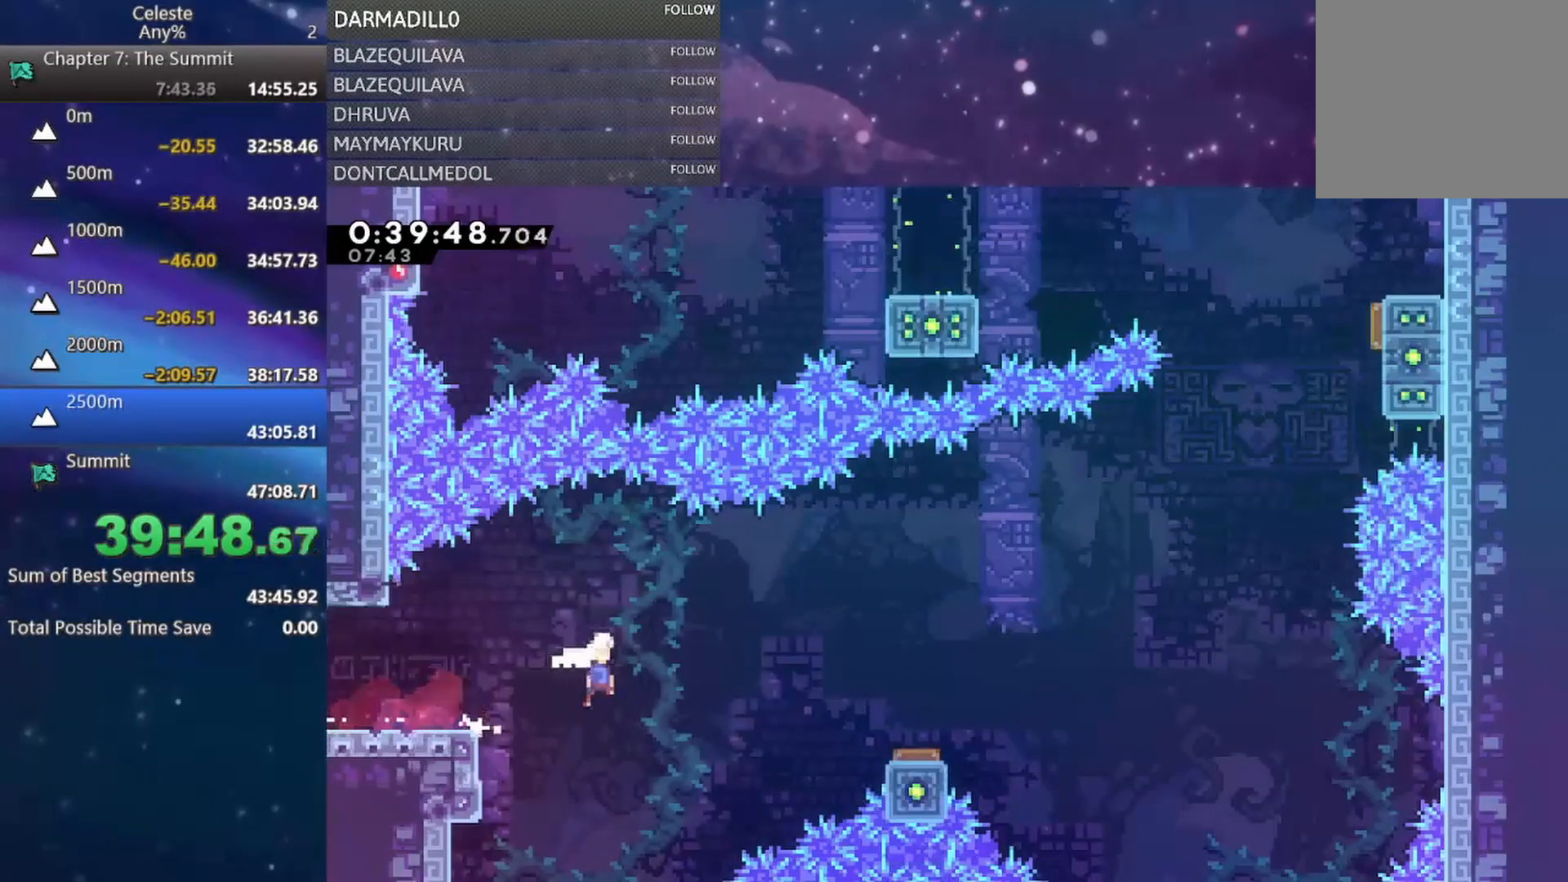
{"buttons": ["B", "DPAD_UP", "DPAD_RIGHT"], "left_stick": "center", "events": [[283, "DPAD_UP", "down"], [417, "B", "down"], [450, "A", "up"]]}
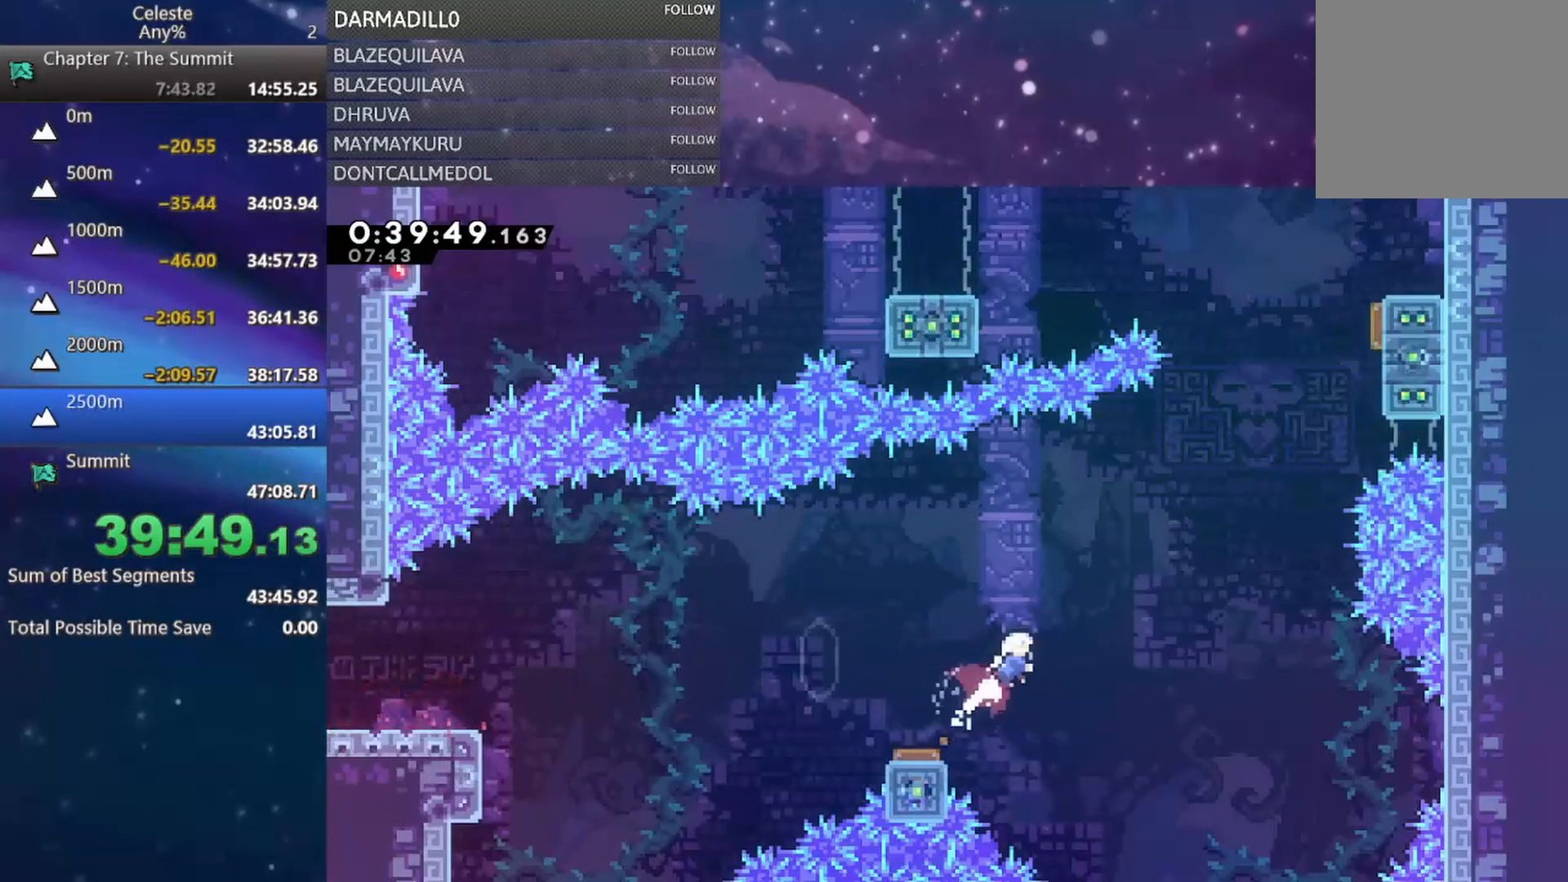
{"buttons": ["B", "DPAD_UP", "DPAD_RIGHT"], "left_stick": "center", "events": [[150, "B", "up"], [300, "B", "down"]]}
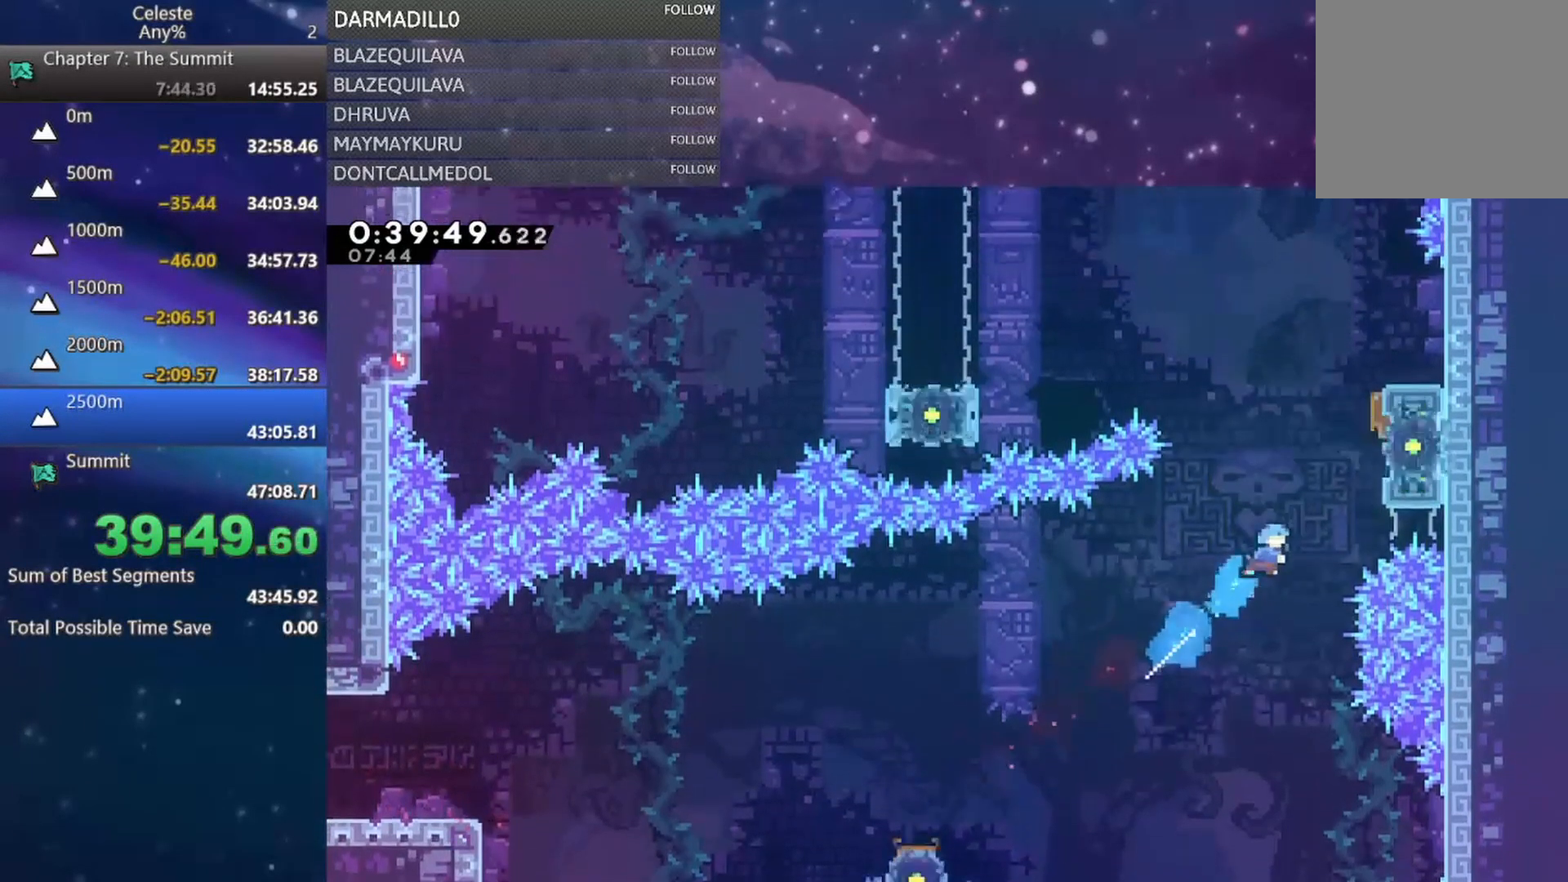
{"buttons": ["A", "R1", "DPAD_UP", "DPAD_RIGHT"], "left_stick": "center", "events": [[33, "R1", "down"], [133, "B", "up"], [283, "A", "down"], [417, "A", "up"], [483, "A", "down"]]}
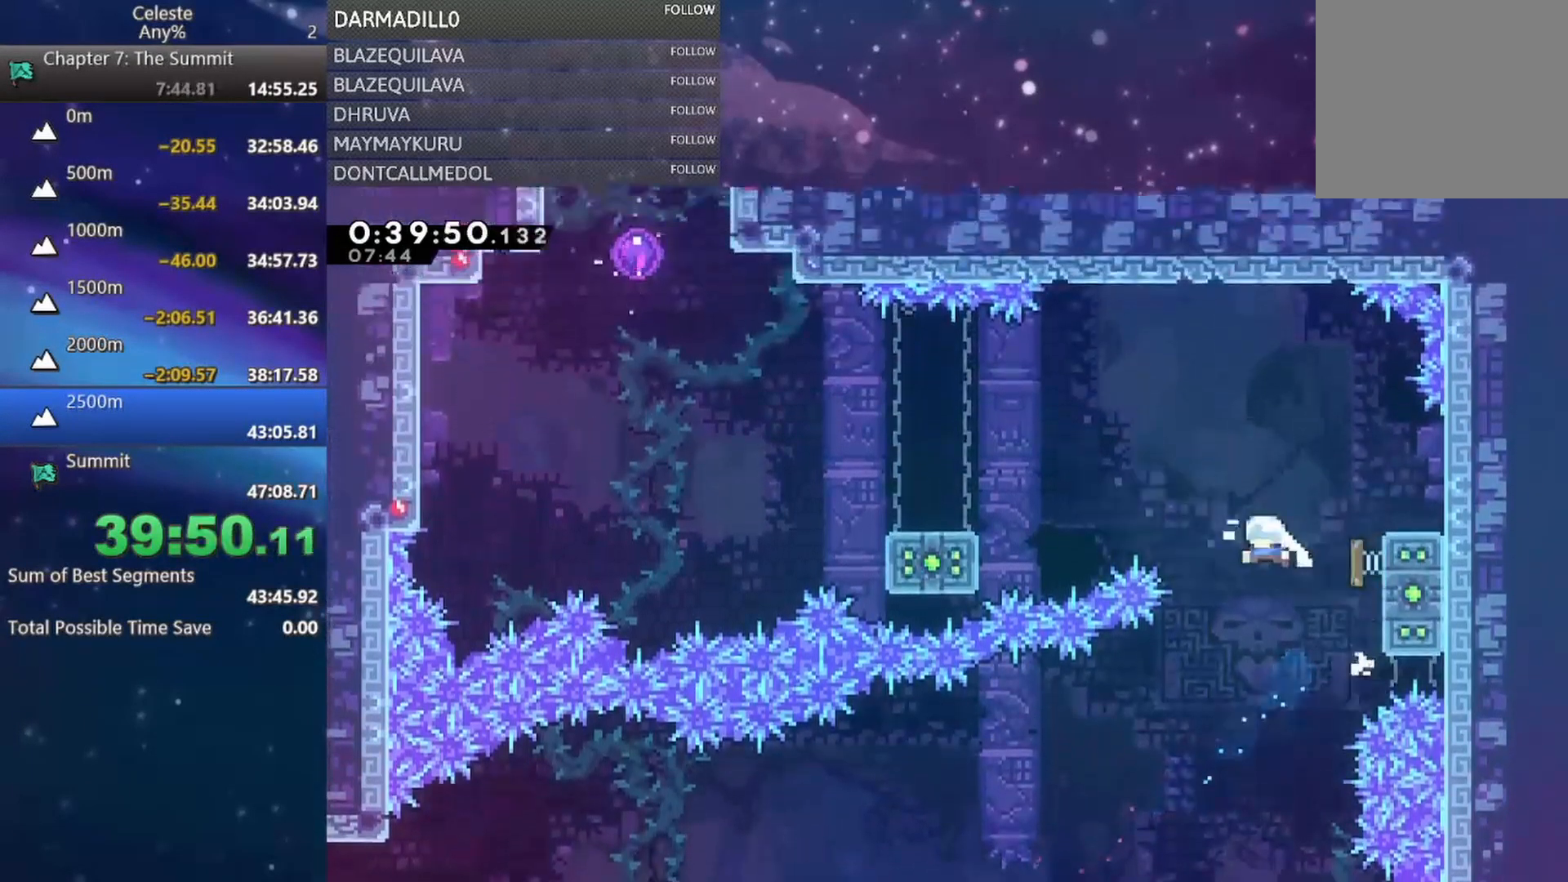
{"buttons": ["B", "DPAD_DOWN", "DPAD_LEFT"], "left_stick": "center", "events": [[83, "DPAD_RIGHT", "up"], [117, "A", "up"], [117, "DPAD_UP", "up"], [117, "R1", "up"], [167, "DPAD_LEFT", "down"], [383, "DPAD_DOWN", "down"], [417, "B", "down"]]}
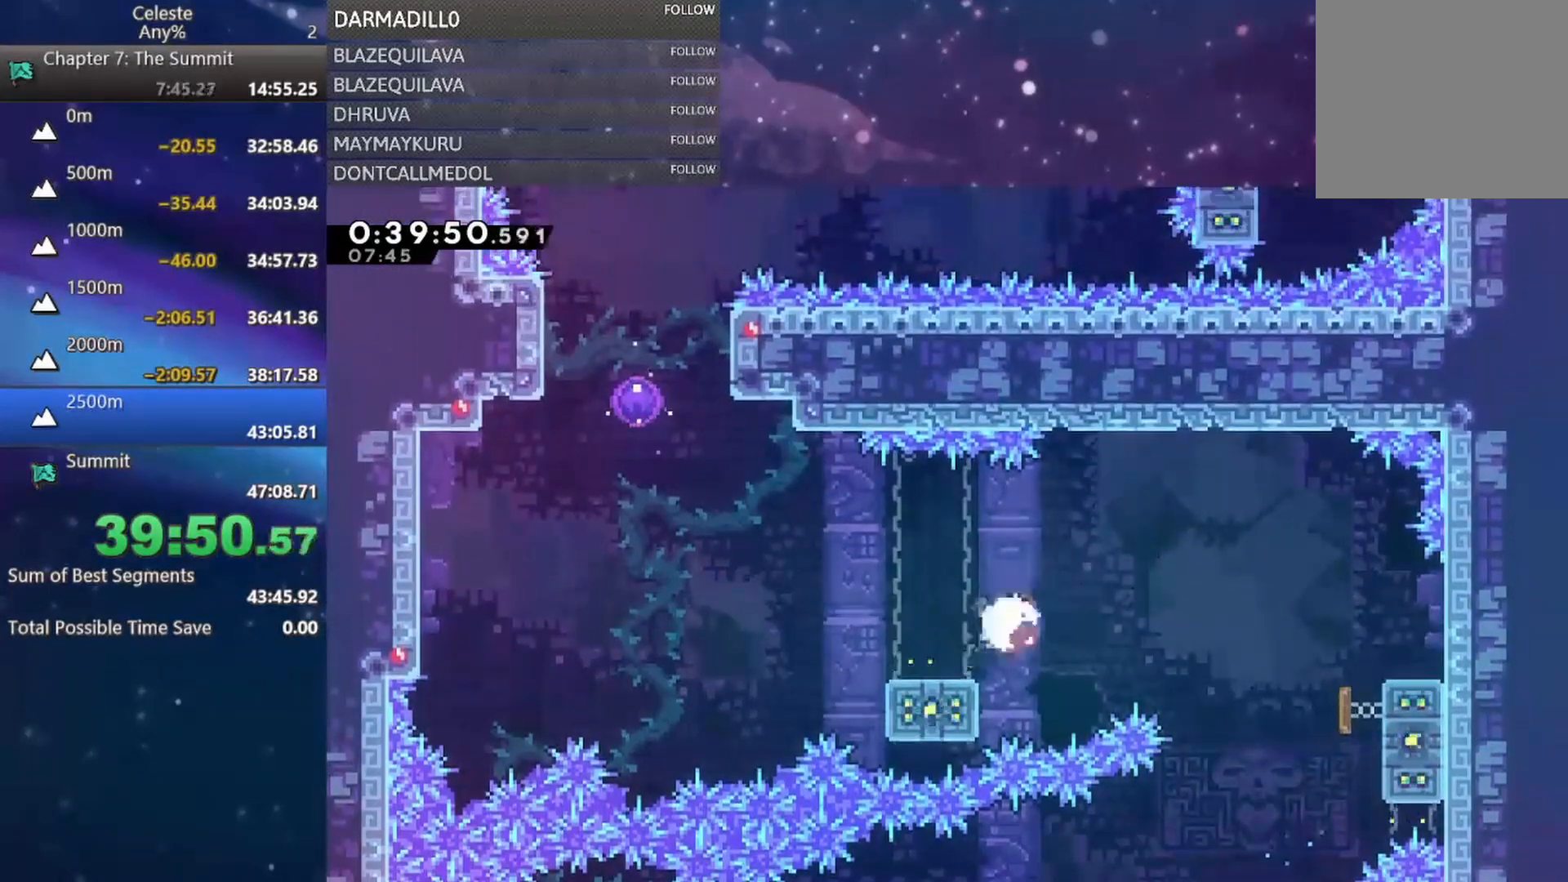
{"buttons": ["B", "DPAD_UP"], "left_stick": "center", "events": [[17, "B", "up"], [83, "A", "down"], [83, "DPAD_DOWN", "up"], [300, "A", "up"], [300, "DPAD_UP", "down"], [333, "B", "down"], [333, "DPAD_LEFT", "up"]]}
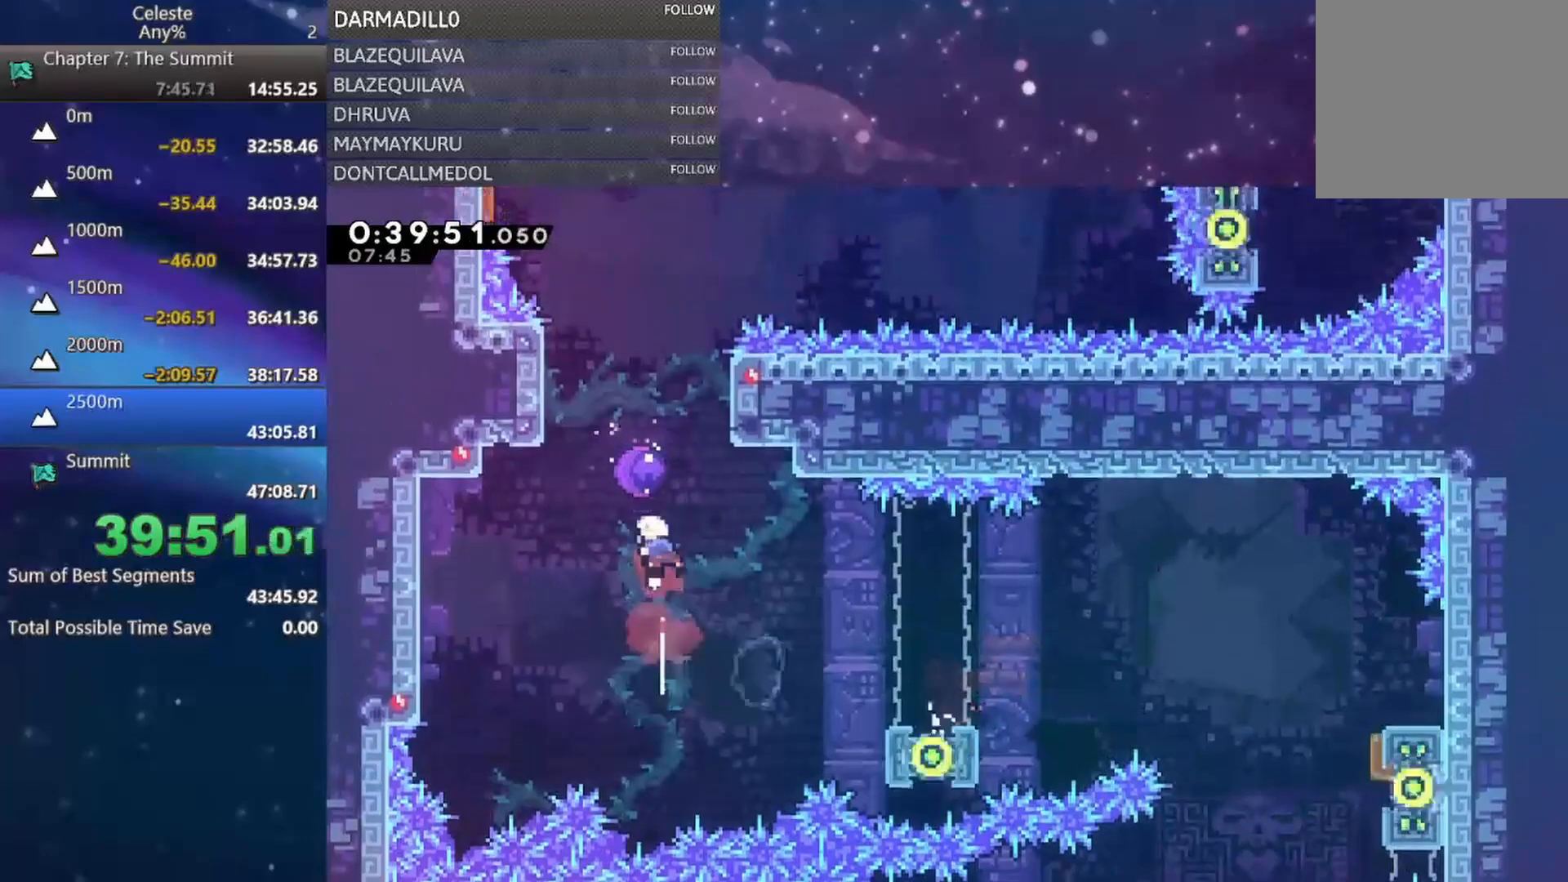
{"buttons": [], "left_stick": "center", "events": [[33, "DPAD_UP", "up"], [100, "B", "up"]]}
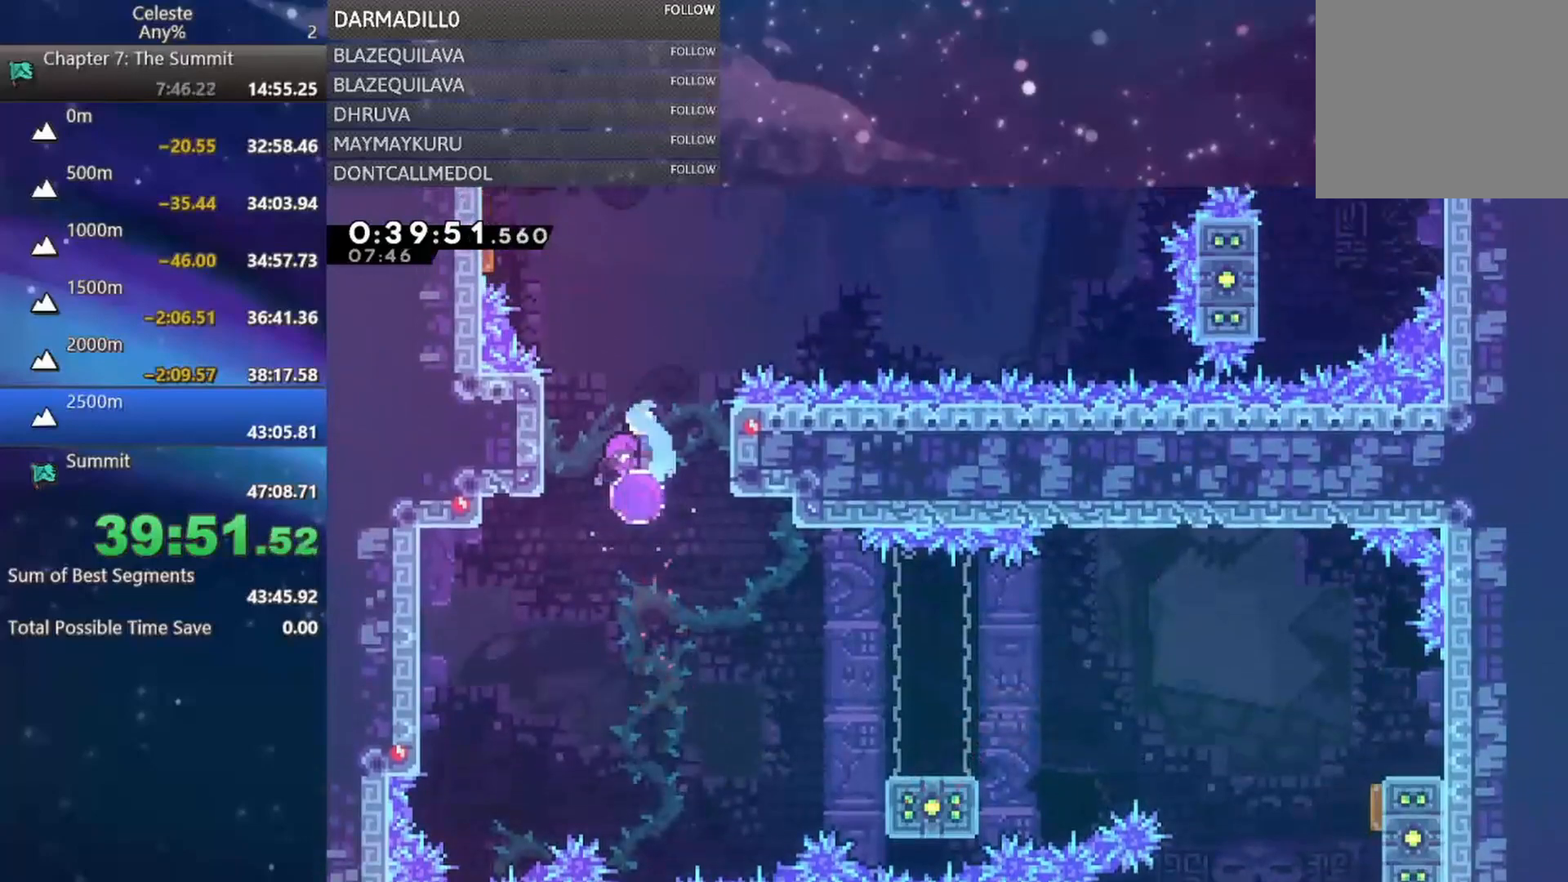
{"buttons": ["DPAD_RIGHT"], "left_stick": "center", "events": [[167, "DPAD_LEFT", "down"], [217, "B", "down"], [367, "B", "up"], [417, "DPAD_LEFT", "up"], [500, "DPAD_RIGHT", "down"]]}
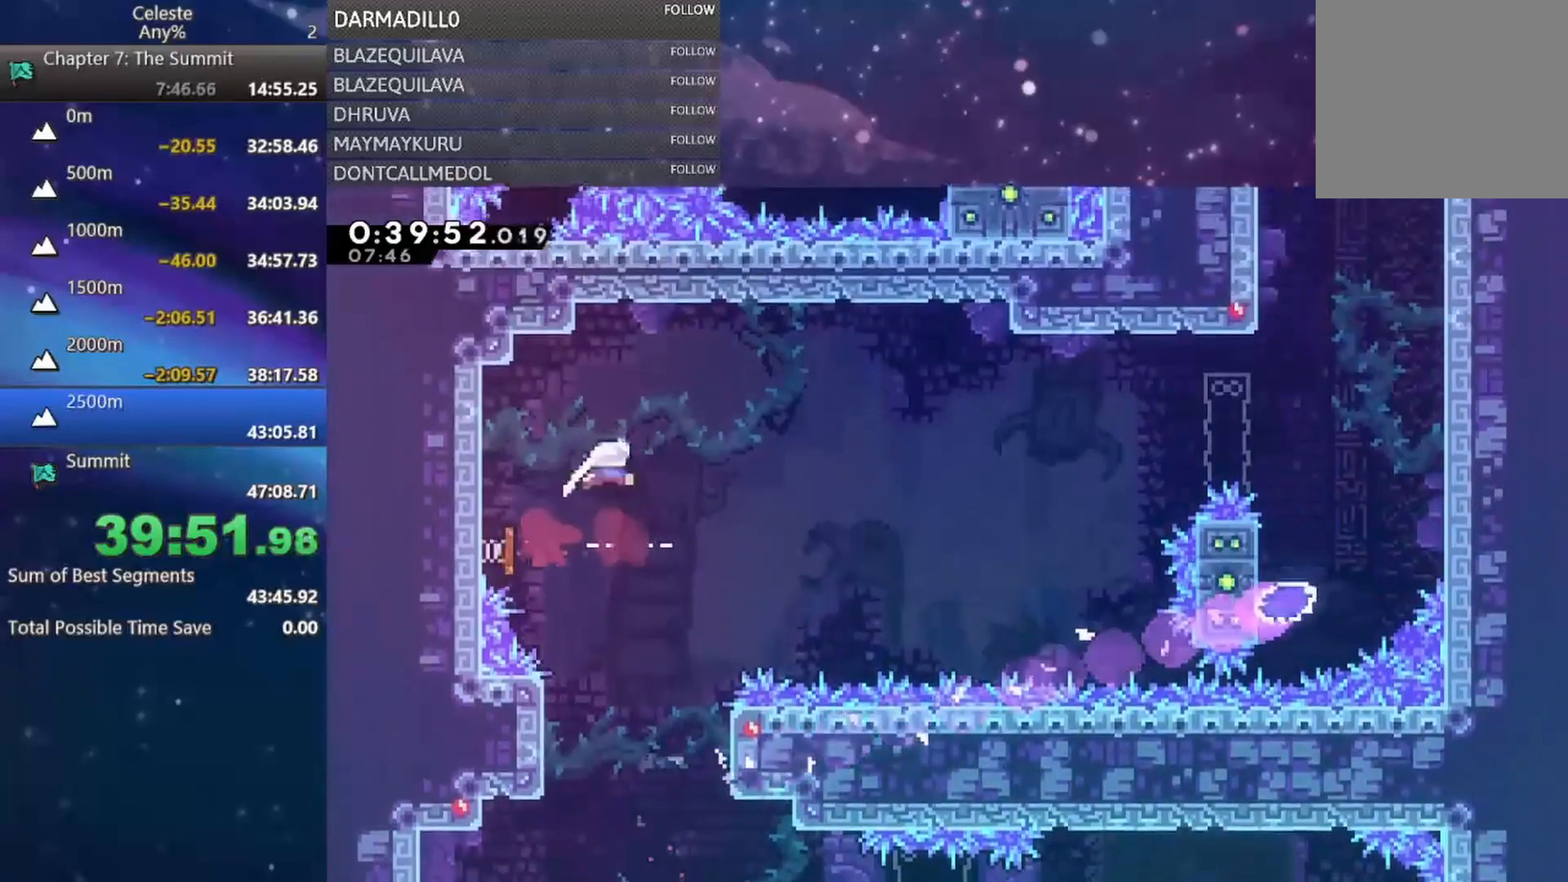
{"buttons": ["B", "DPAD_RIGHT"], "left_stick": "center", "events": [[500, "B", "down"]]}
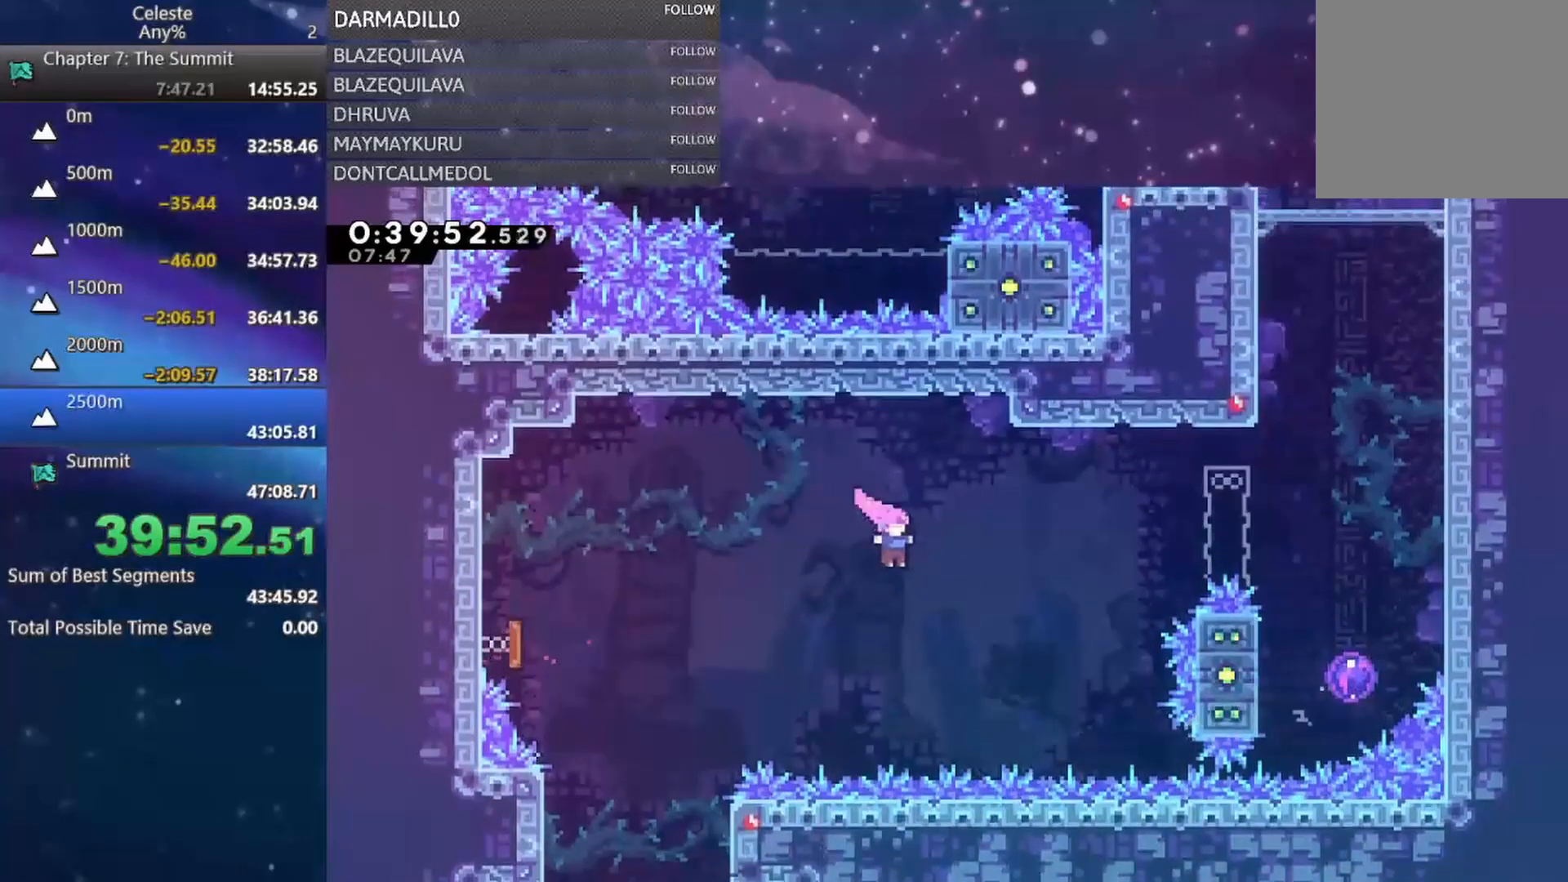
{"buttons": ["B", "DPAD_RIGHT"], "left_stick": "center", "events": [[167, "B", "up"], [267, "B", "down"]]}
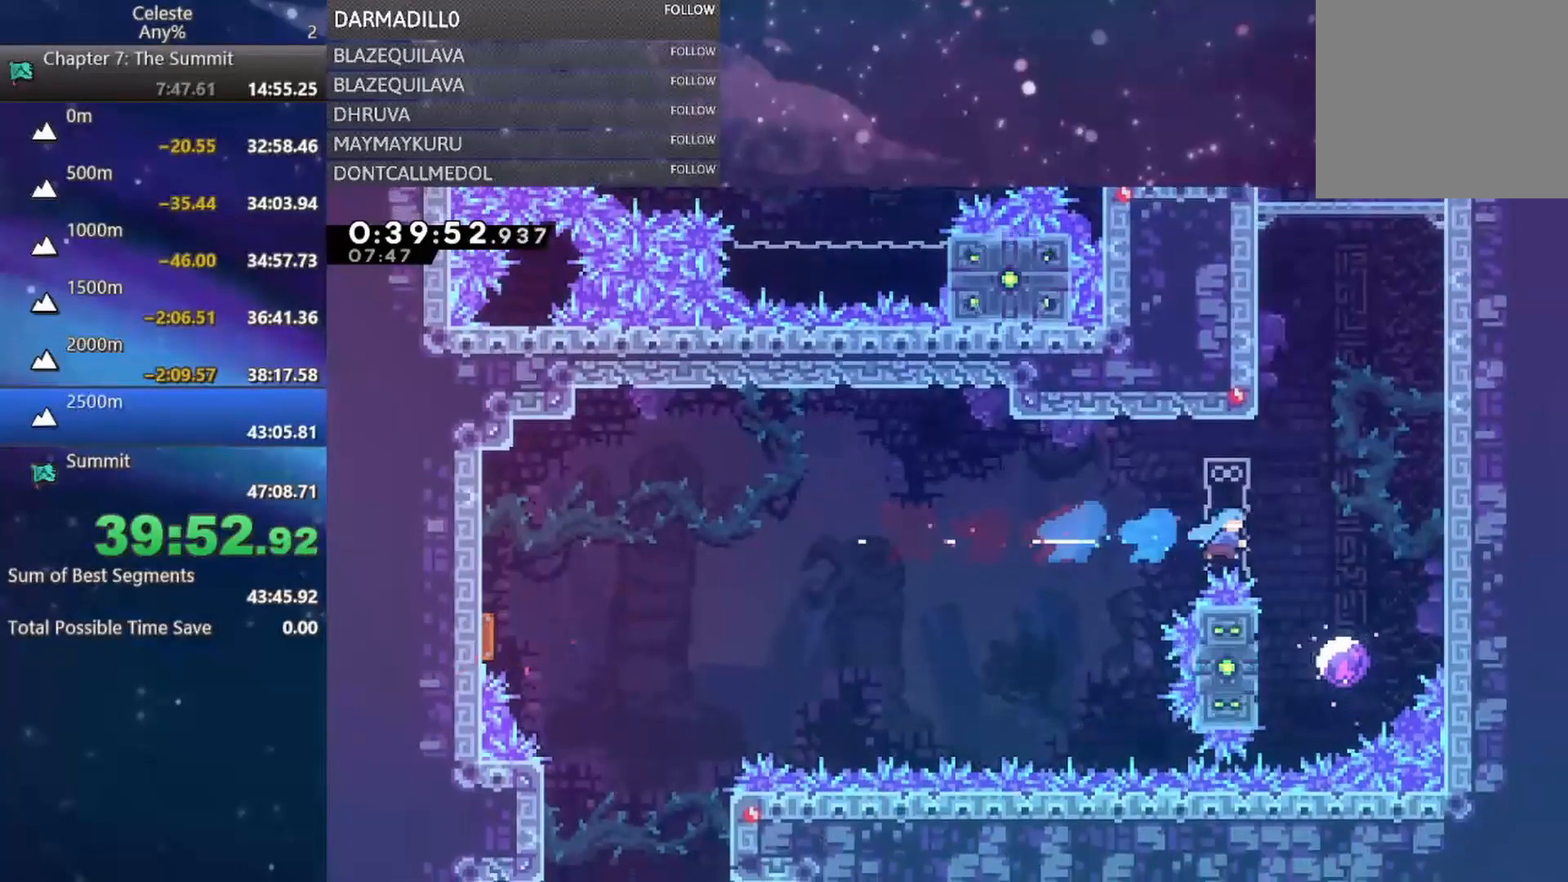
{"buttons": ["DPAD_UP"], "left_stick": "center", "events": [[33, "B", "up"], [200, "DPAD_RIGHT", "up"], [417, "DPAD_UP", "down"]]}
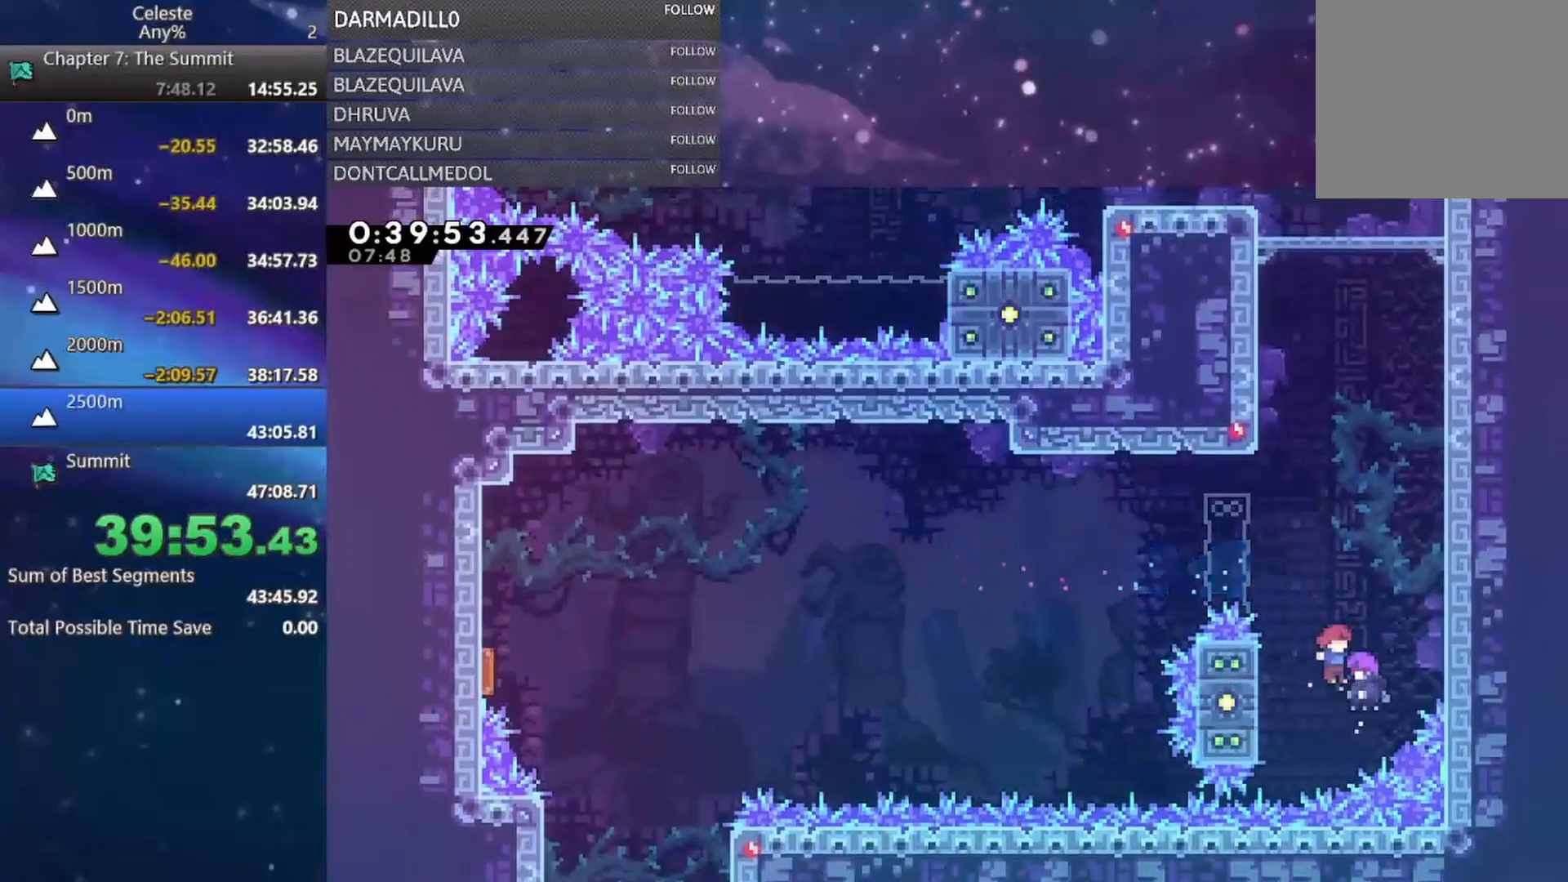
{"buttons": ["B", "DPAD_UP", "DPAD_LEFT"], "left_stick": "center", "events": [[400, "DPAD_LEFT", "down"], [467, "B", "down"]]}
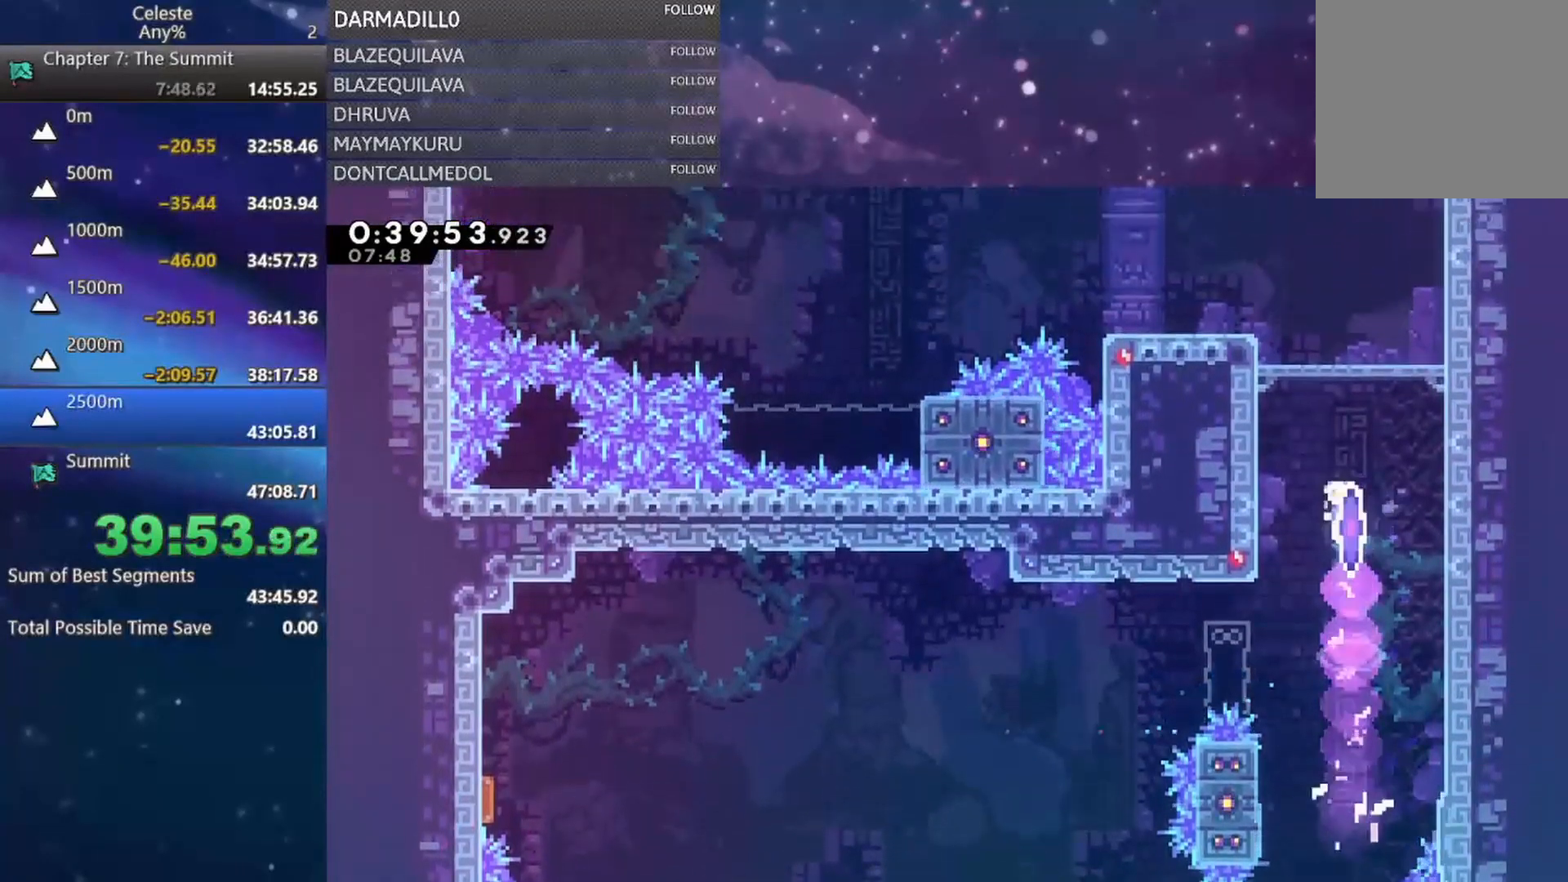
{"buttons": ["DPAD_DOWN", "DPAD_LEFT"], "left_stick": "center", "events": [[133, "B", "up"], [133, "R1", "down"], [217, "A", "down"], [417, "DPAD_UP", "up"], [467, "A", "up"], [467, "DPAD_DOWN", "down"], [467, "R1", "up"]]}
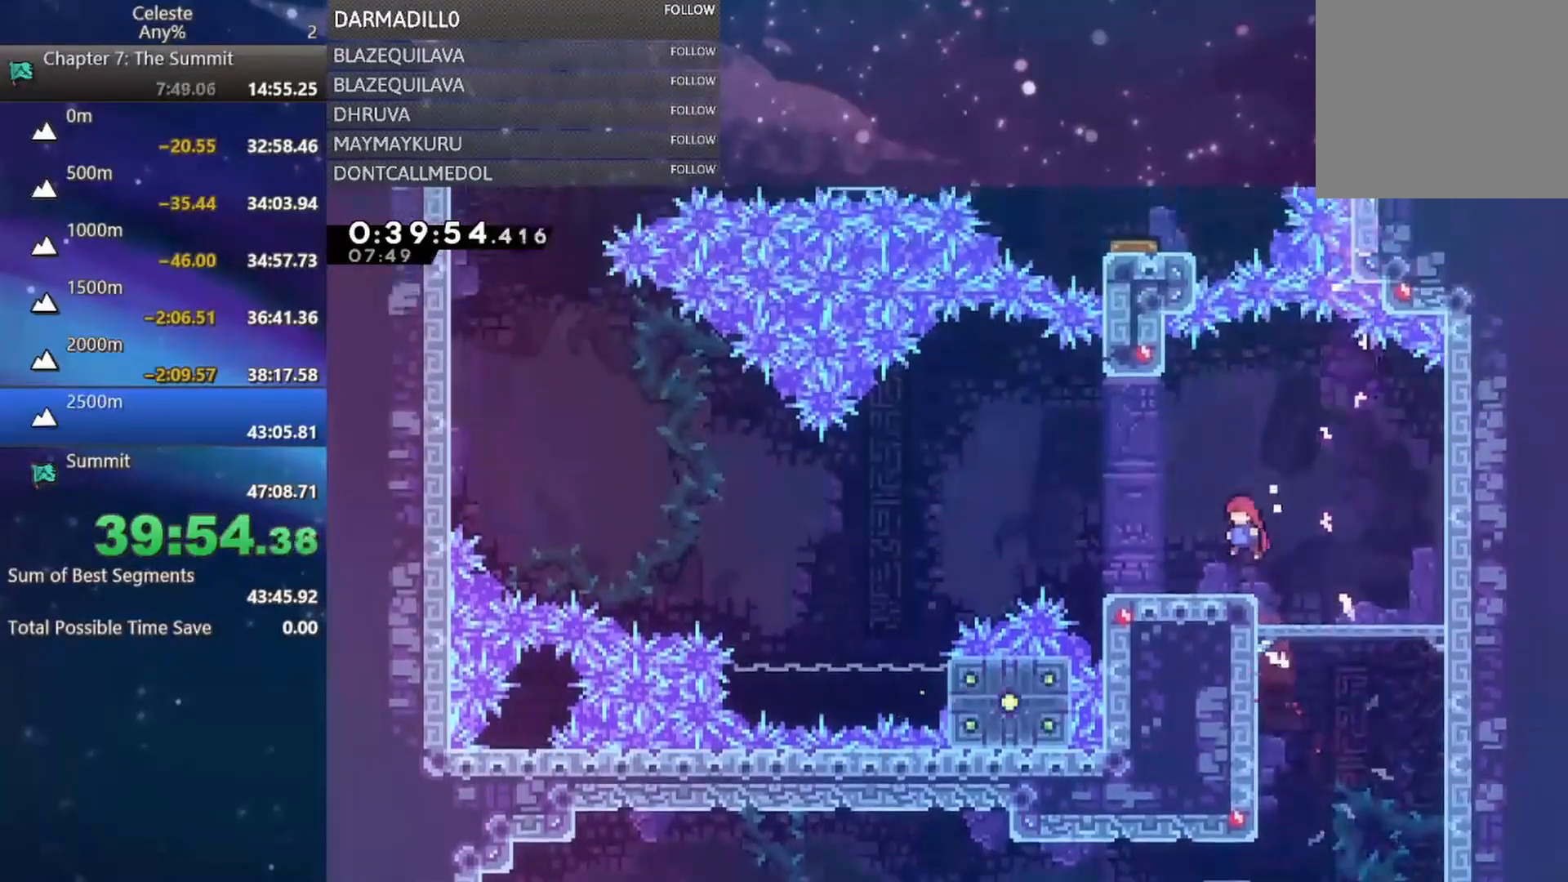
{"buttons": ["A", "DPAD_LEFT"], "left_stick": "center", "events": [[33, "B", "down"], [133, "B", "up"], [167, "DPAD_DOWN", "up"], [217, "A", "down"]]}
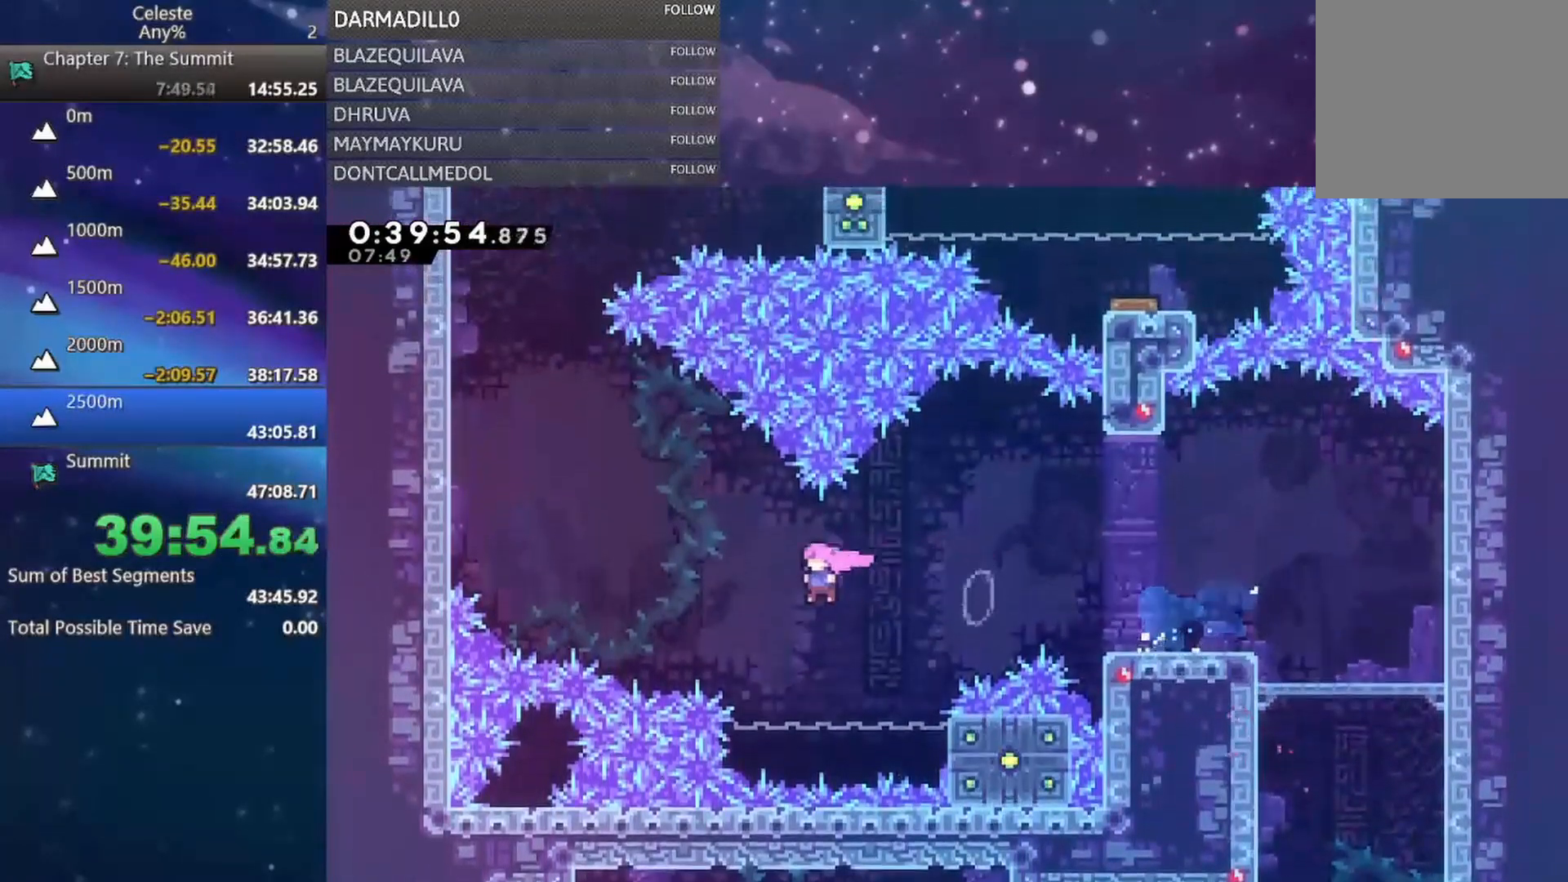
{"buttons": ["R1", "DPAD_UP", "DPAD_LEFT"], "left_stick": "center", "events": [[83, "A", "up"], [83, "DPAD_UP", "down"], [150, "B", "down"], [383, "R1", "down"], [400, "B", "up"]]}
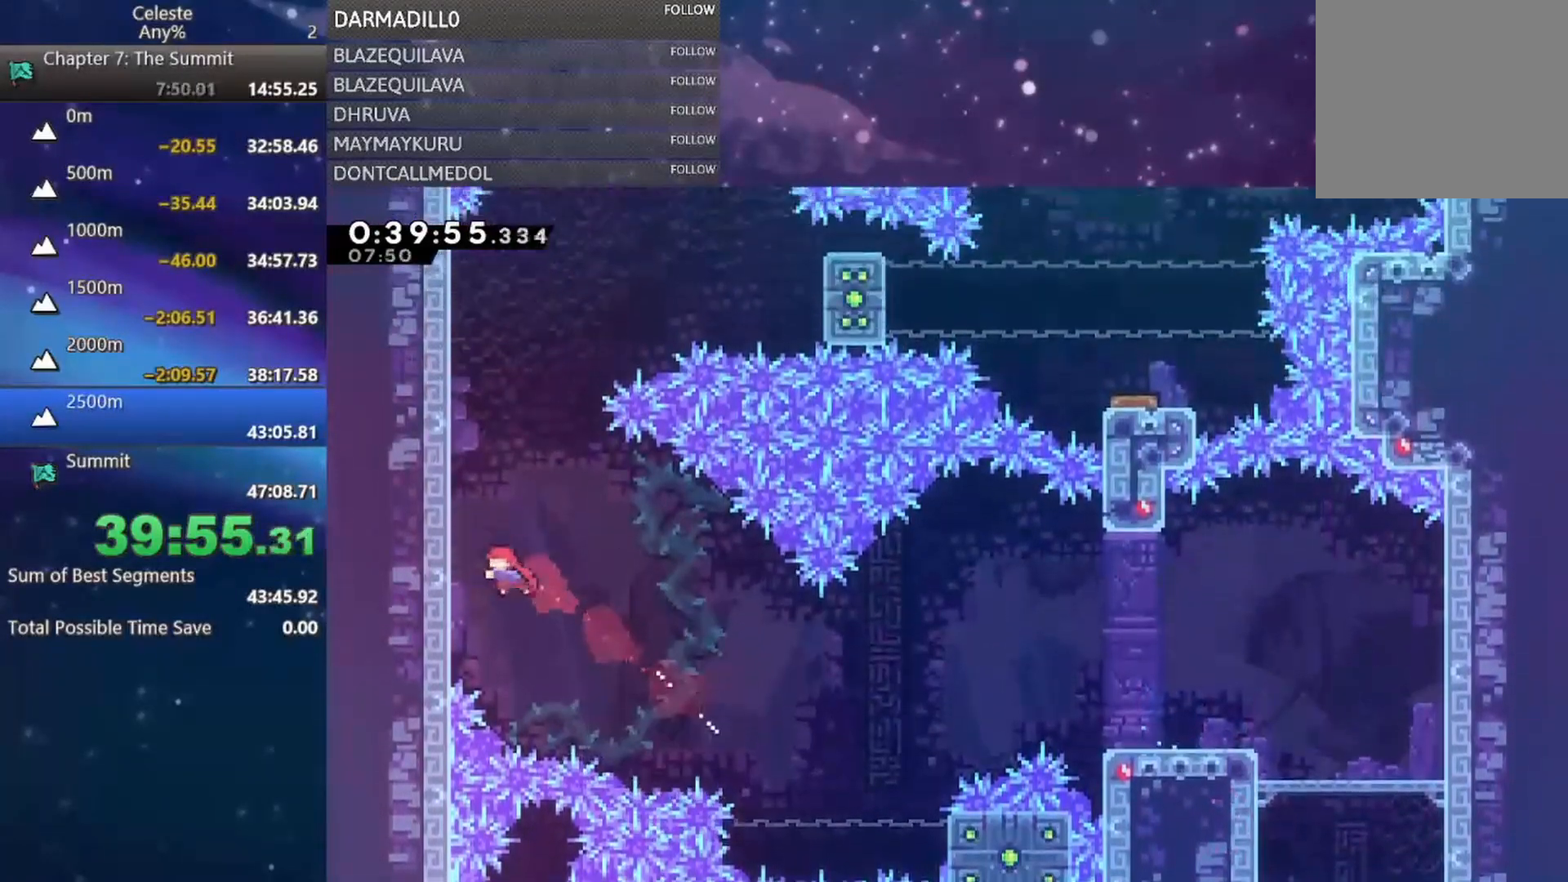
{"buttons": ["A", "R1"], "left_stick": "center", "events": [[133, "A", "down"], [150, "DPAD_LEFT", "up"], [150, "DPAD_UP", "up"], [250, "A", "up"], [333, "A", "down"], [433, "A", "up"], [500, "A", "down"]]}
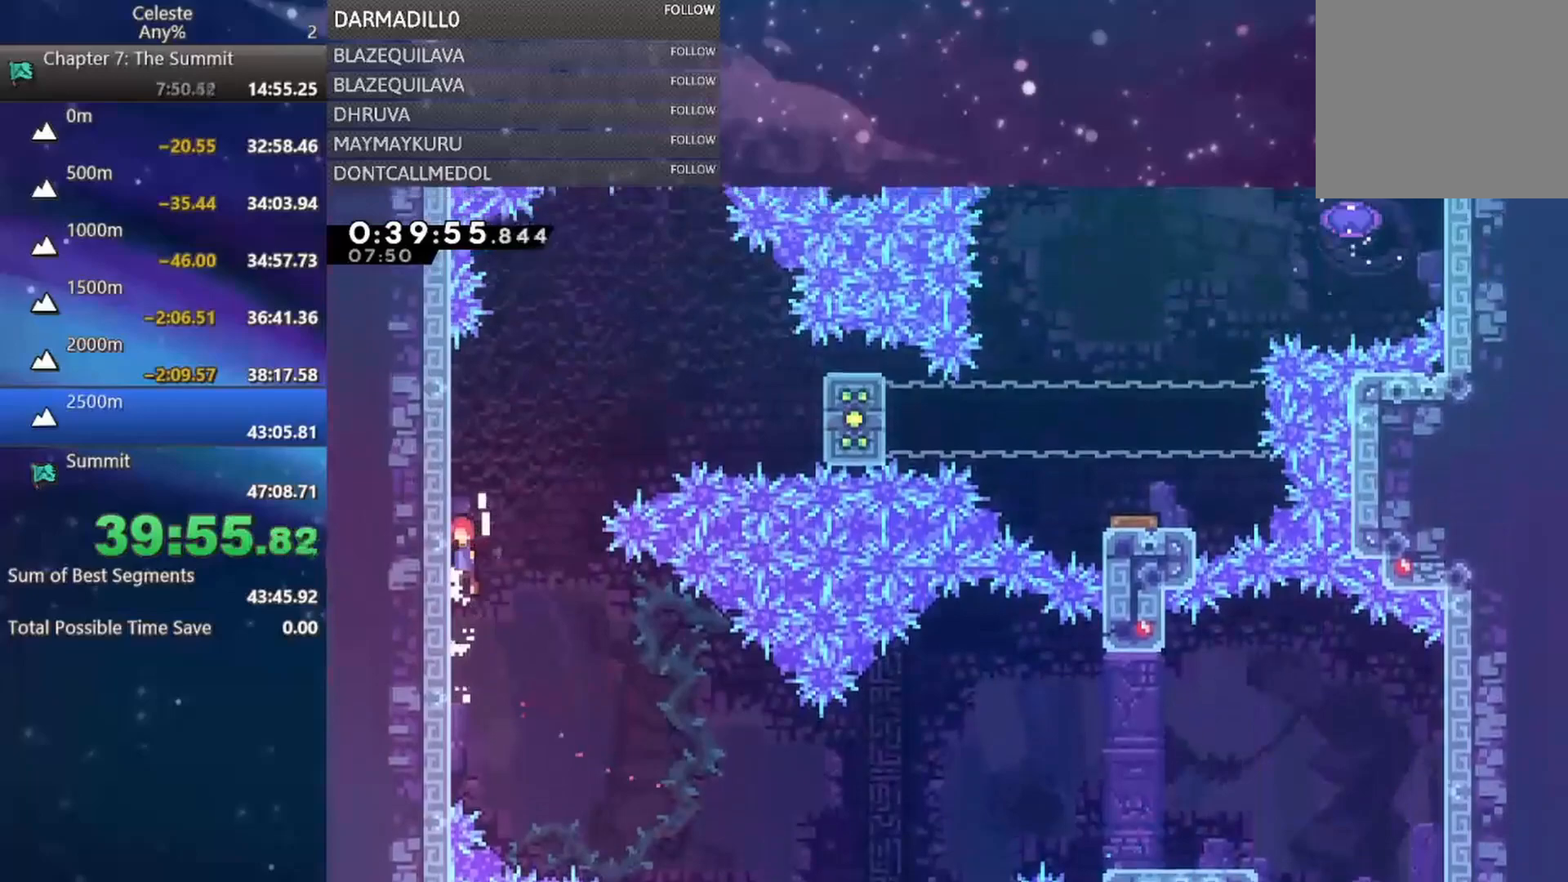
{"buttons": ["R1", "DPAD_RIGHT"], "left_stick": "center", "events": [[50, "DPAD_LEFT", "down"], [117, "A", "up"], [217, "A", "down"], [217, "DPAD_LEFT", "up"], [217, "DPAD_UP", "down"], [233, "DPAD_RIGHT", "down"], [233, "DPAD_UP", "up"], [500, "A", "up"]]}
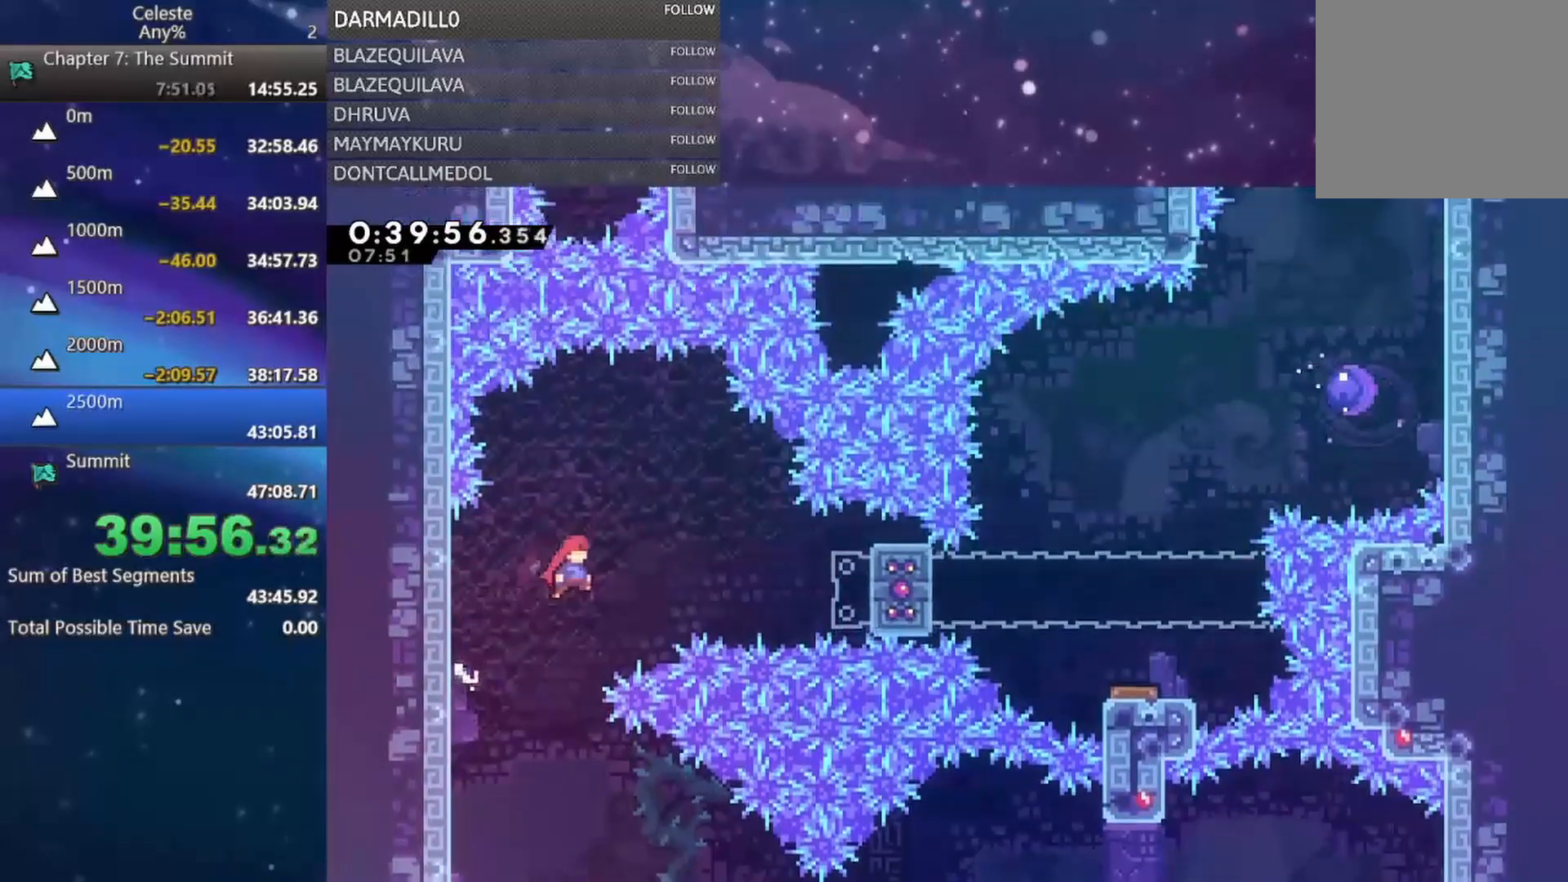
{"buttons": ["R1"], "left_stick": "center", "events": [[100, "B", "down"], [283, "B", "up"], [367, "DPAD_UP", "down"], [450, "DPAD_RIGHT", "up"], [450, "DPAD_UP", "up"]]}
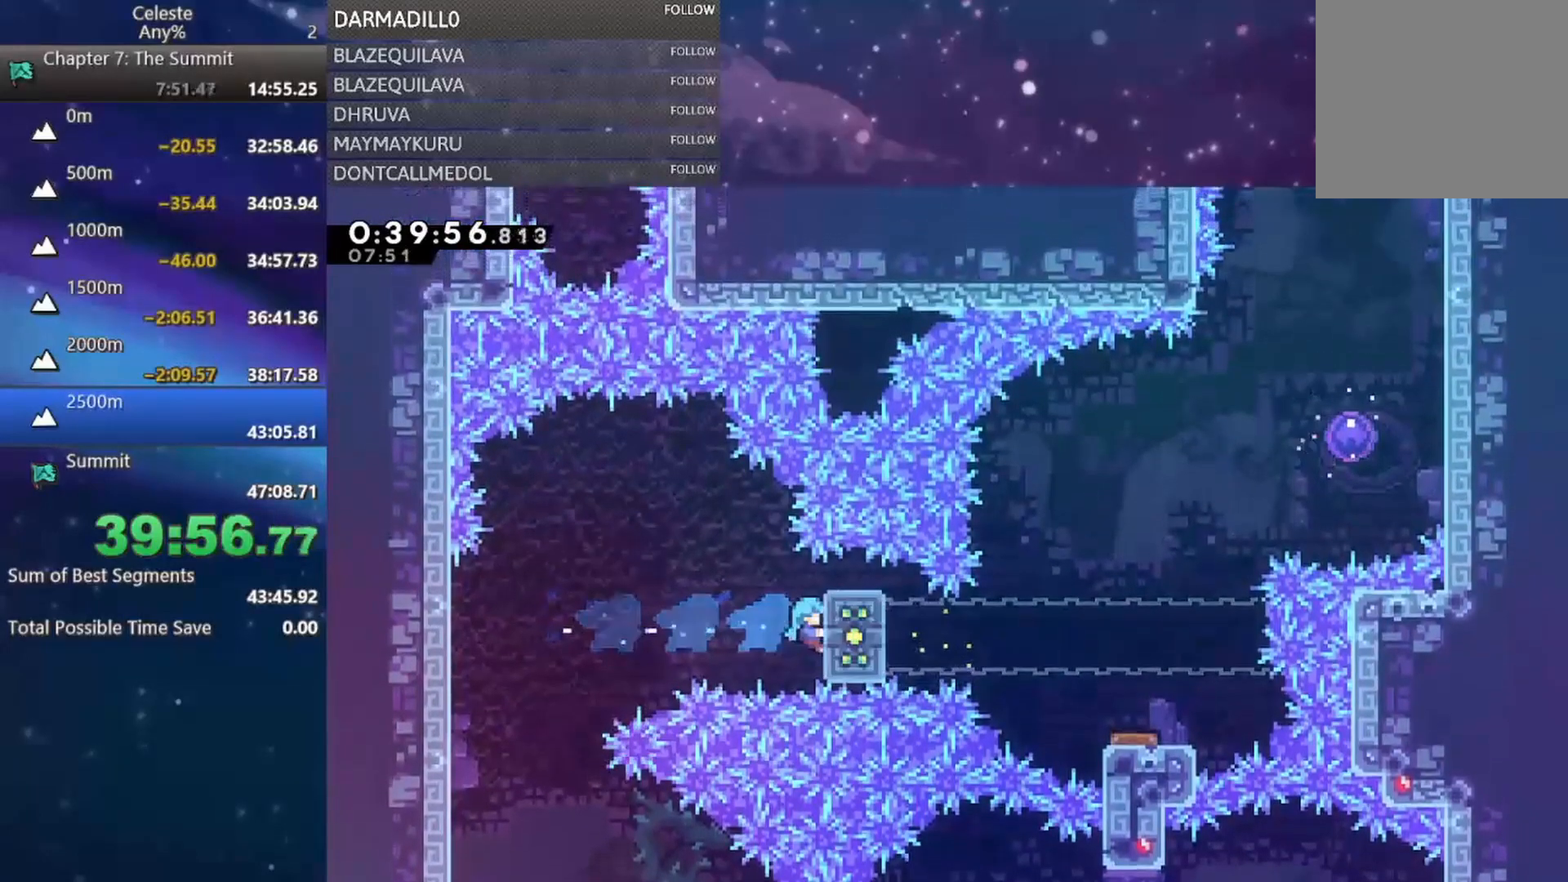
{"buttons": ["R1"], "left_stick": "center", "events": []}
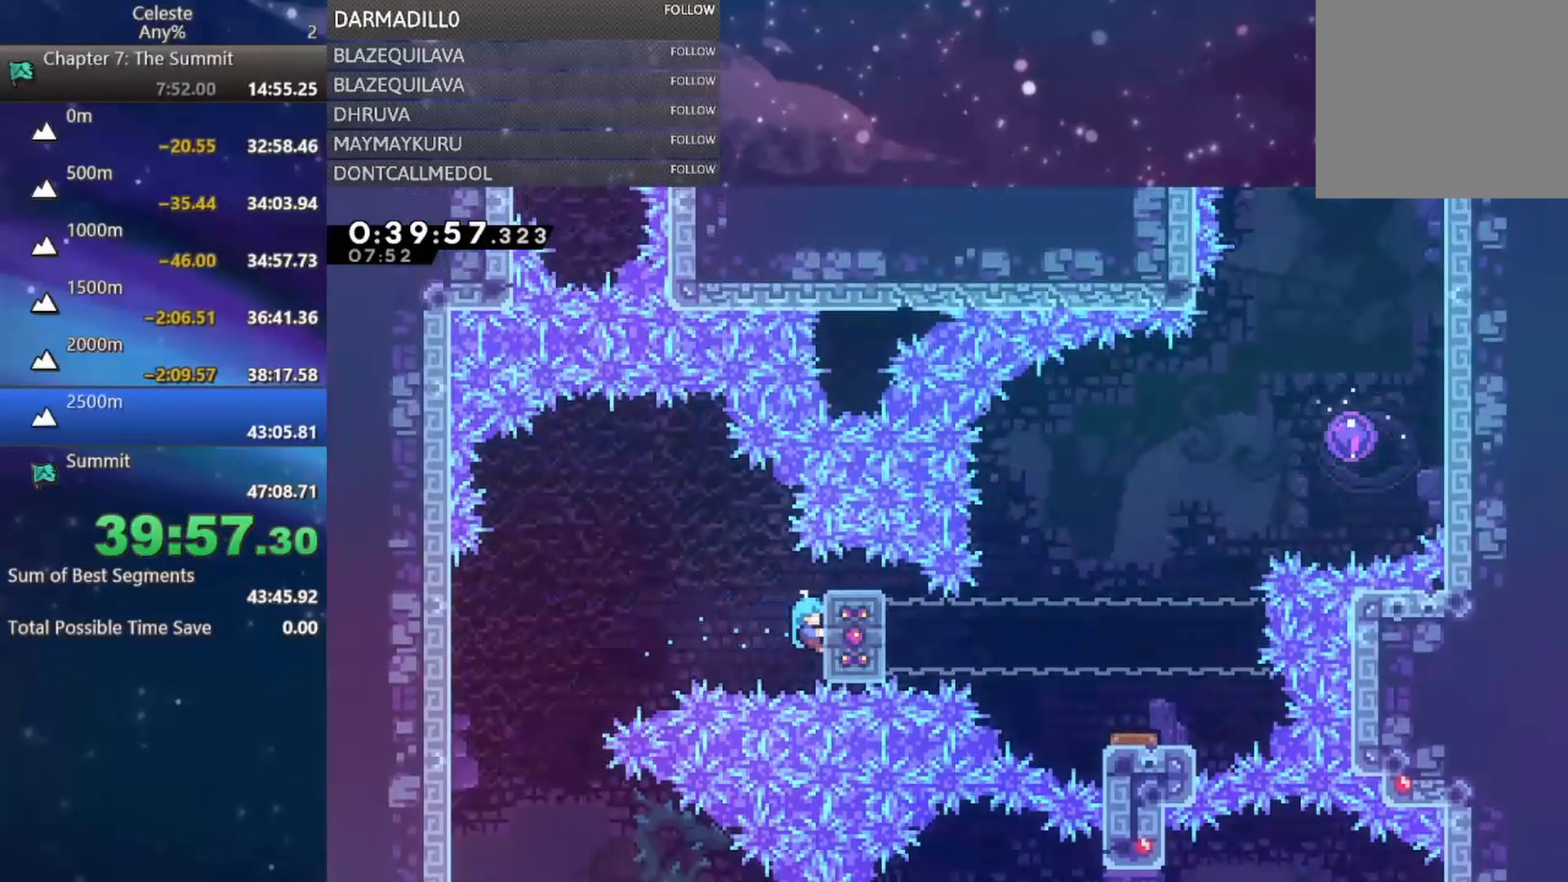
{"buttons": ["R1"], "left_stick": "center", "events": []}
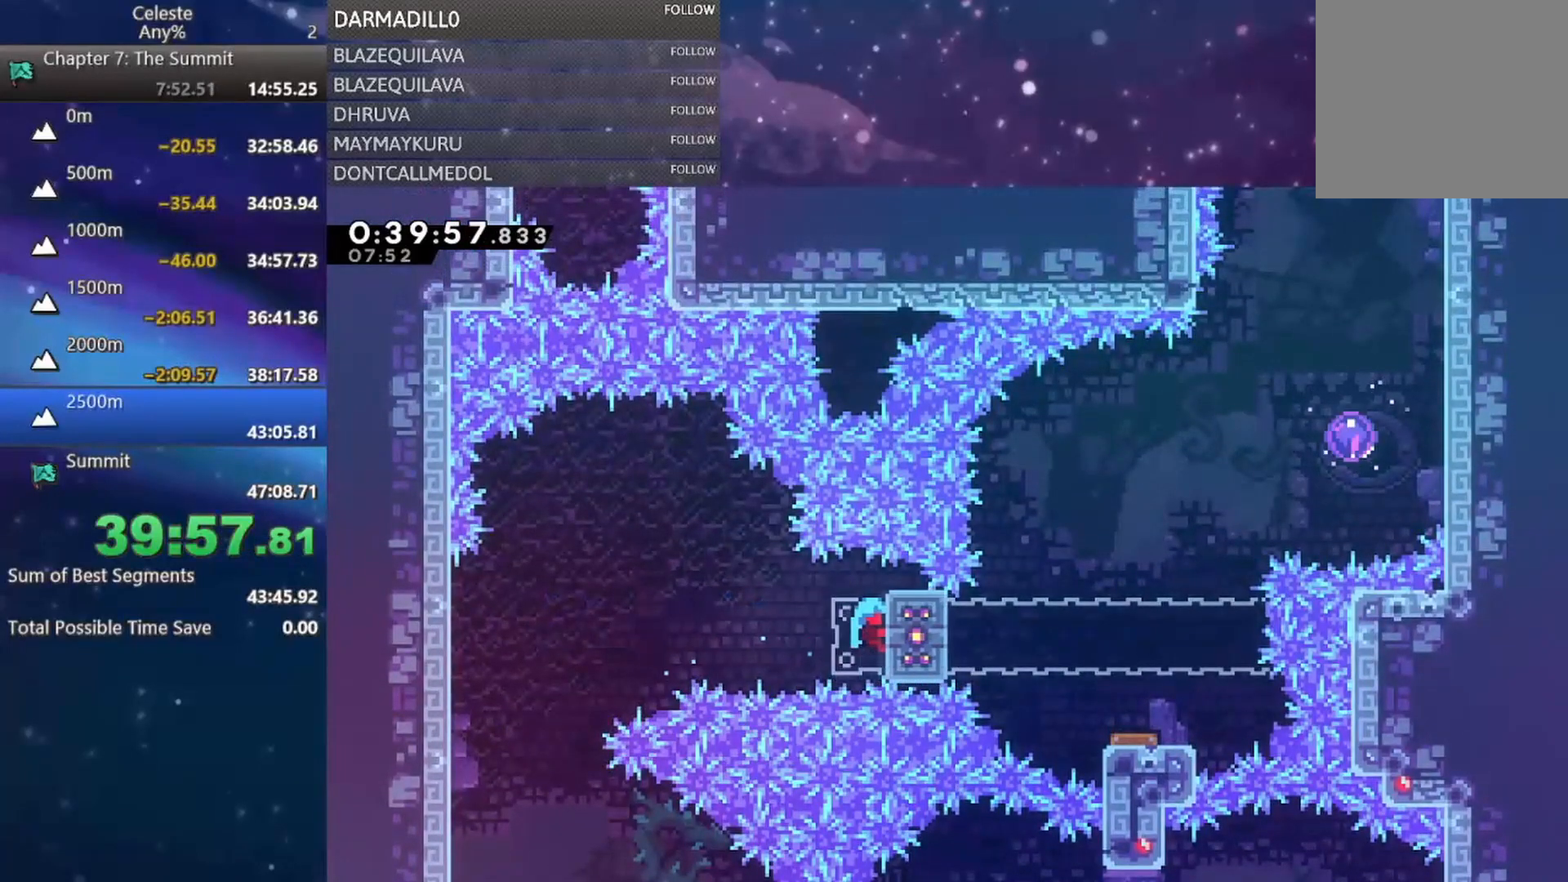
{"buttons": ["R1", "DPAD_UP"], "left_stick": "center", "events": [[383, "DPAD_UP", "down"]]}